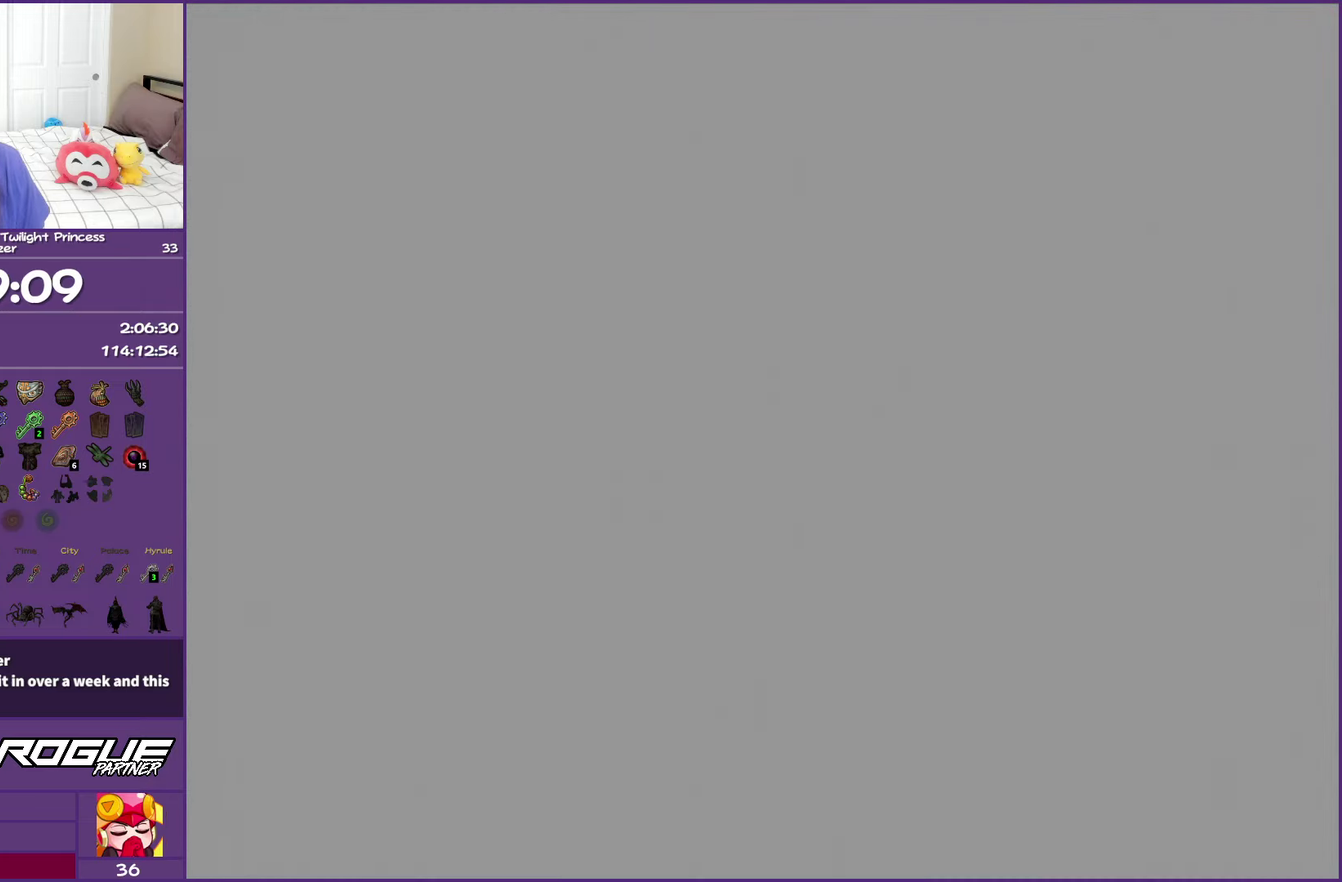
Gameplay with a controller (Nintendo layout); each line is a JSON object with the inputs held at the frame after it. "events" lists button and stick changes between this image and that frame as [ms after this image, input, new state], when the widget could be followed in between. This overlay highlights the sticks when they move; stick clicks (L3 R3) are not distinguishable. Not read: L3 R3 right_stick.
{"buttons": [], "left_stick": "center", "events": []}
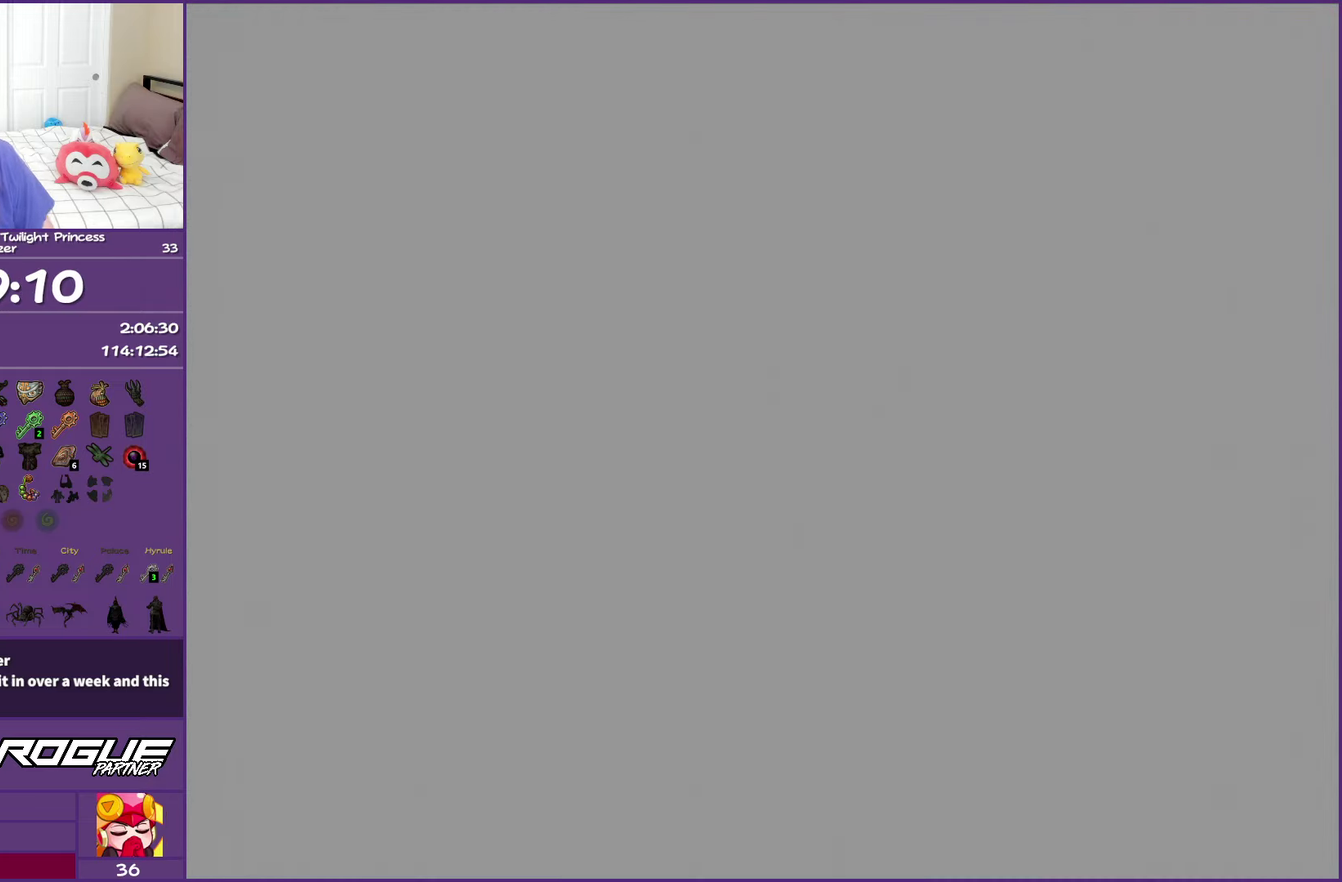
{"buttons": [], "left_stick": "center", "events": []}
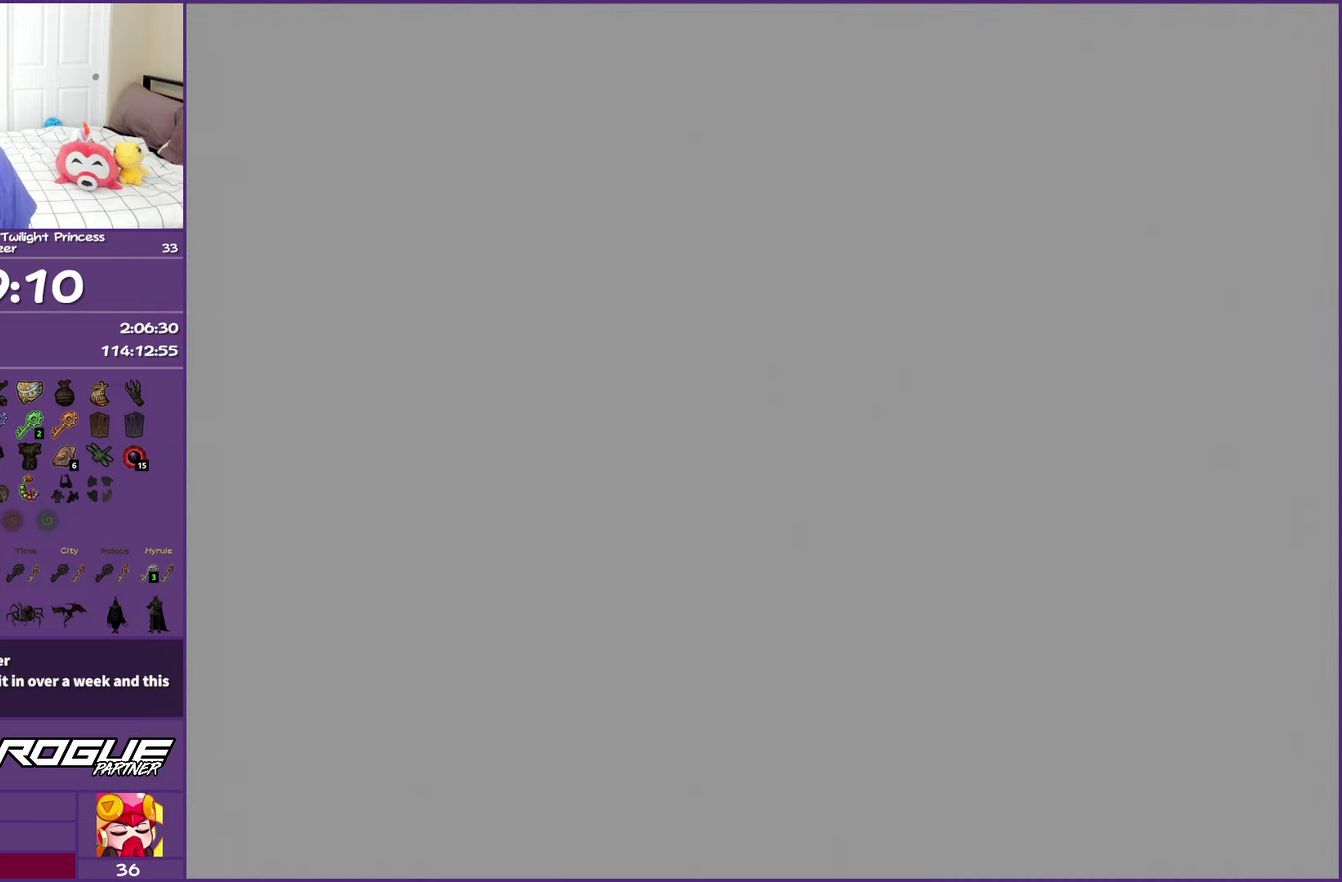
{"buttons": [], "left_stick": "center", "events": []}
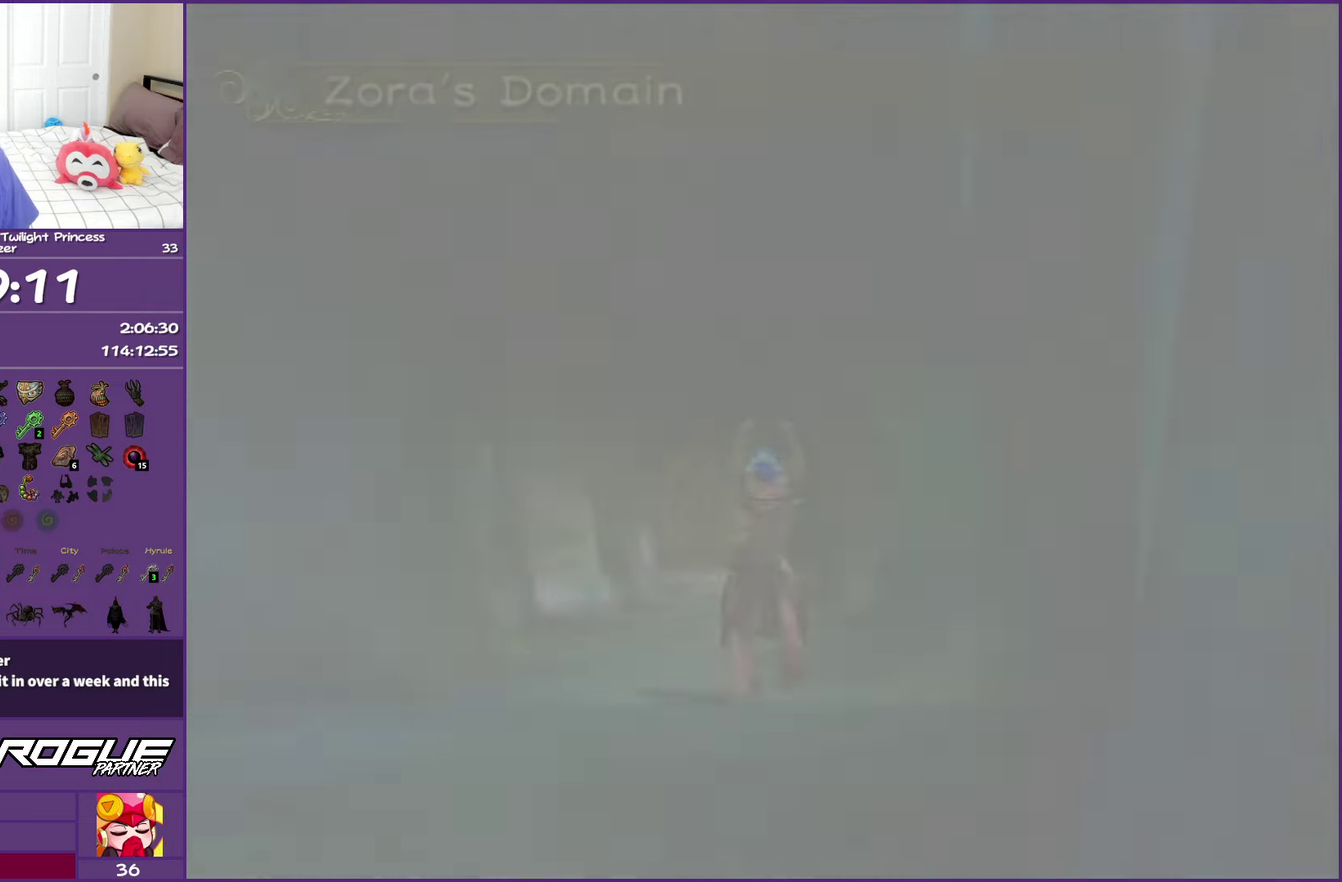
{"buttons": [], "left_stick": "up", "events": [[233, "left_stick", "up"], [383, "A", "down"], [467, "A", "up"]]}
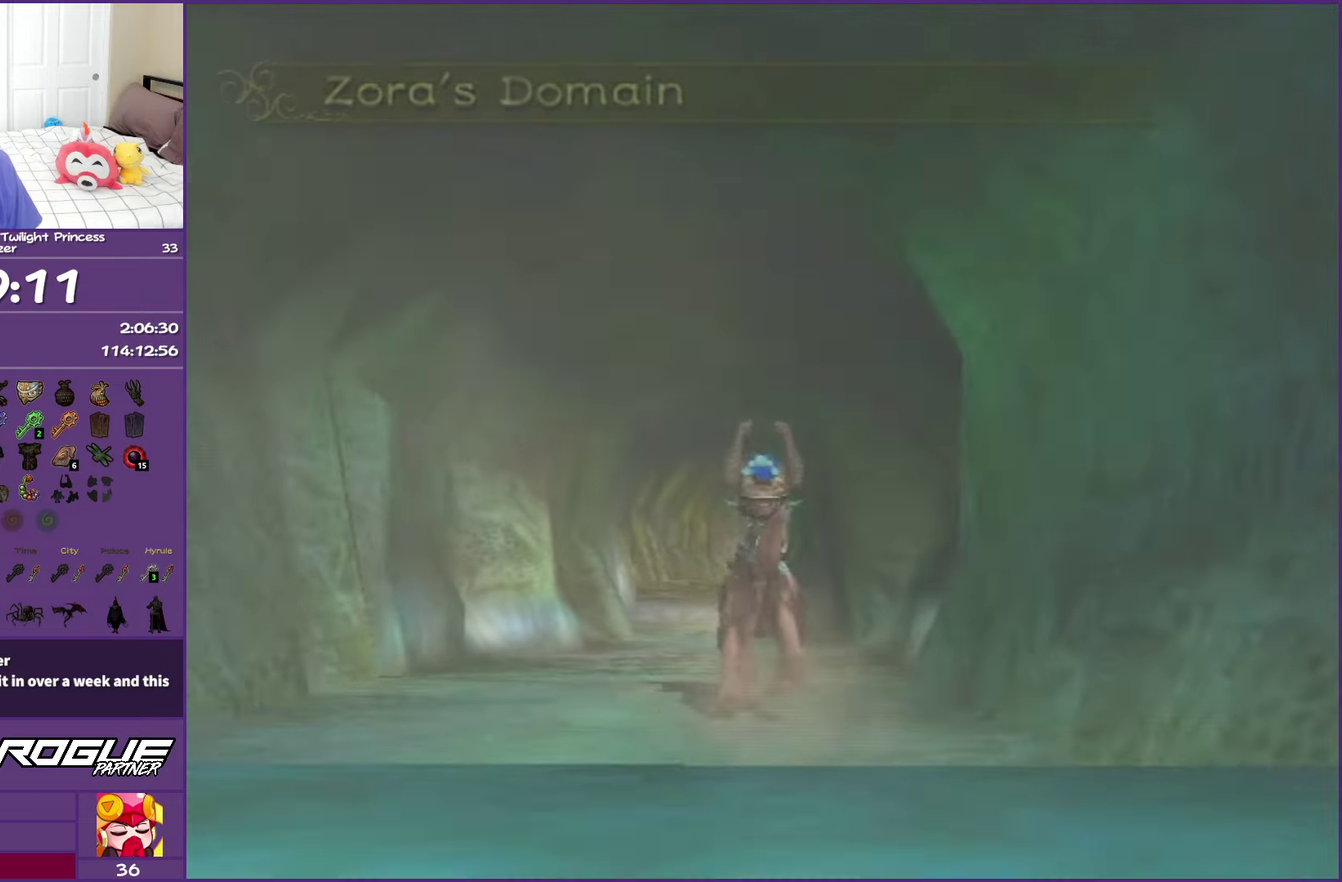
{"buttons": ["A"], "left_stick": "up", "events": [[67, "A", "down"], [167, "A", "up"], [250, "A", "down"], [367, "A", "up"], [433, "A", "down"]]}
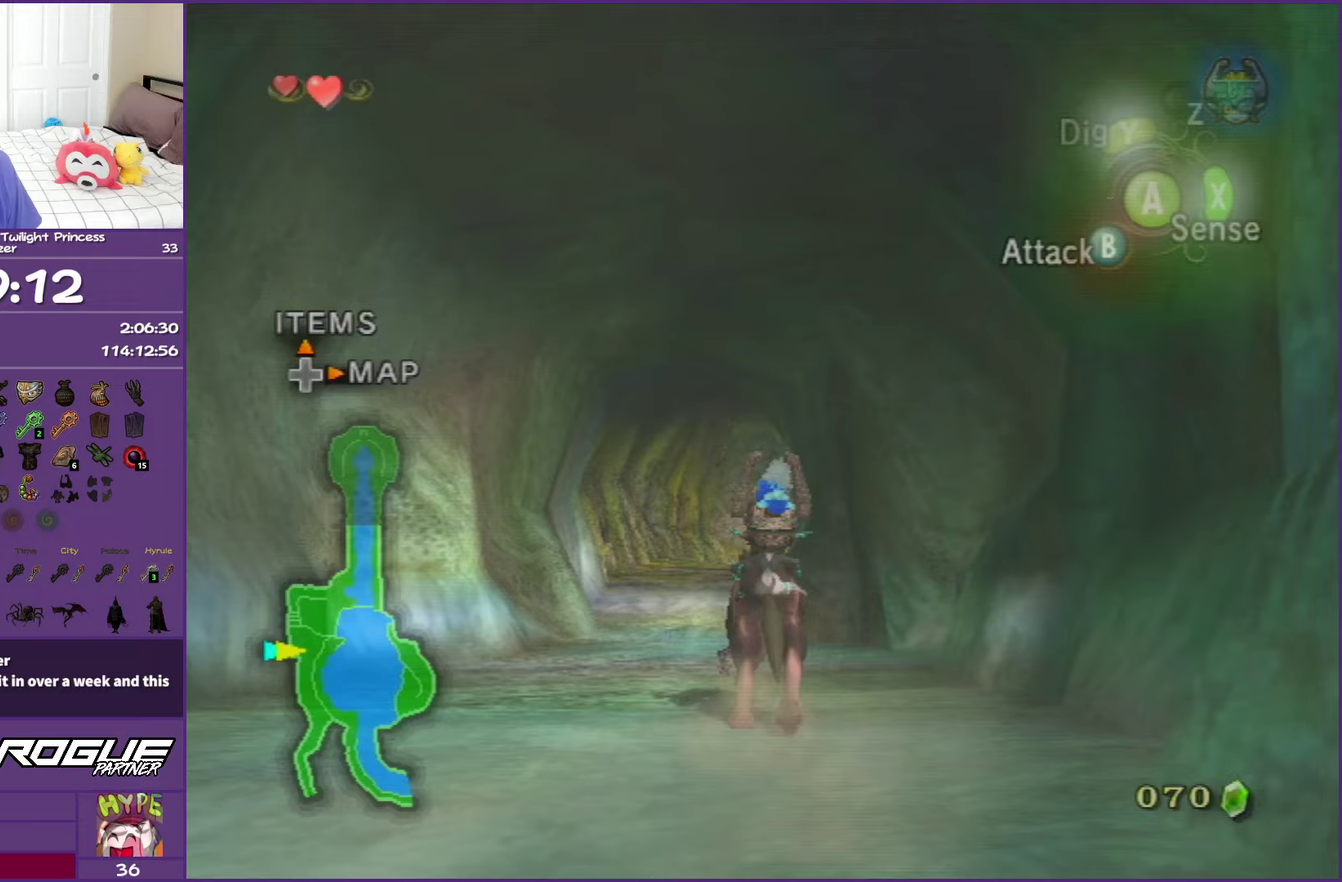
{"buttons": [], "left_stick": "up", "events": [[67, "A", "up"], [150, "A", "down"], [267, "A", "up"], [333, "A", "down"], [483, "A", "up"]]}
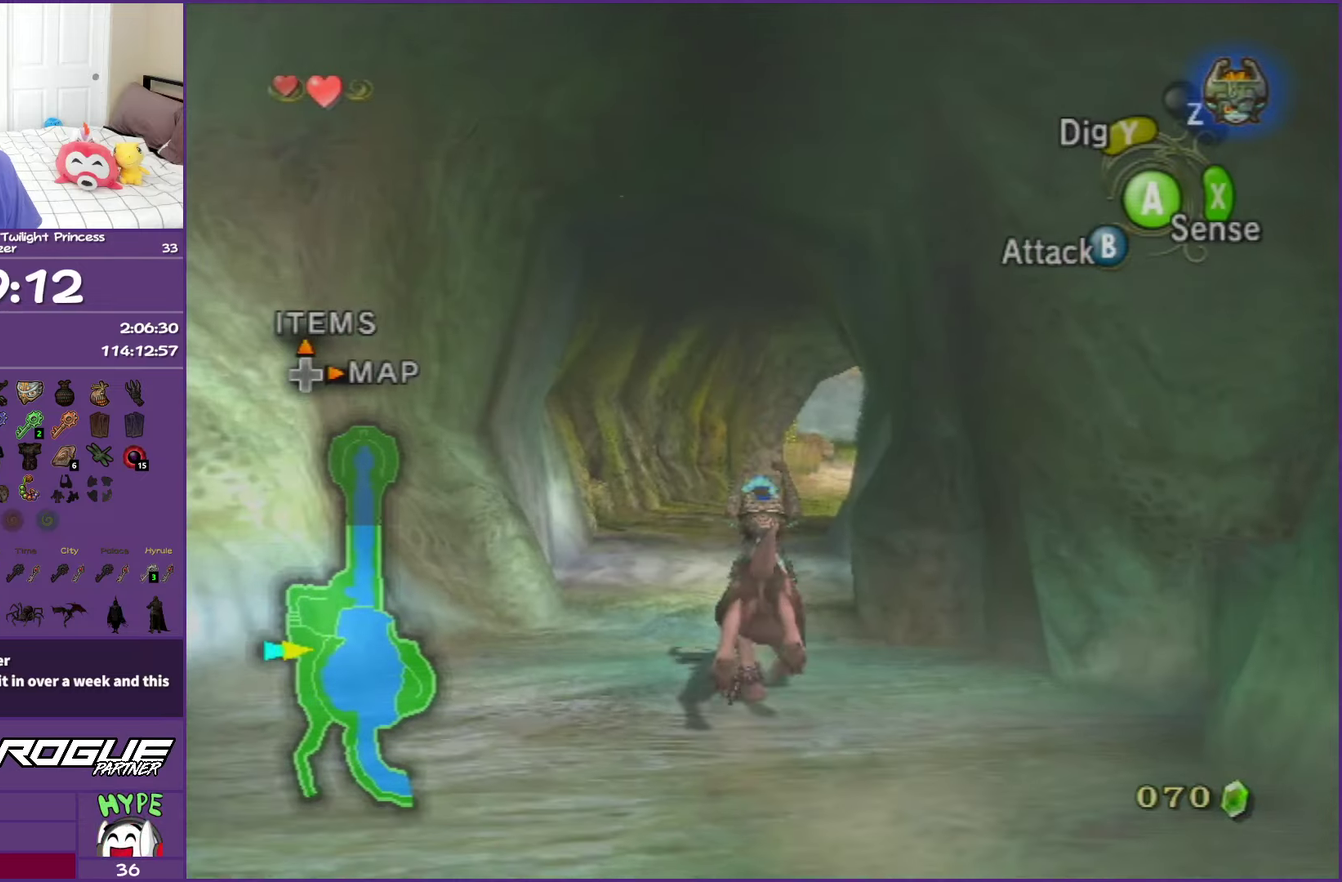
{"buttons": ["A"], "left_stick": "up", "events": [[67, "A", "down"], [200, "A", "up"], [267, "A", "down"], [417, "A", "up"], [467, "A", "down"]]}
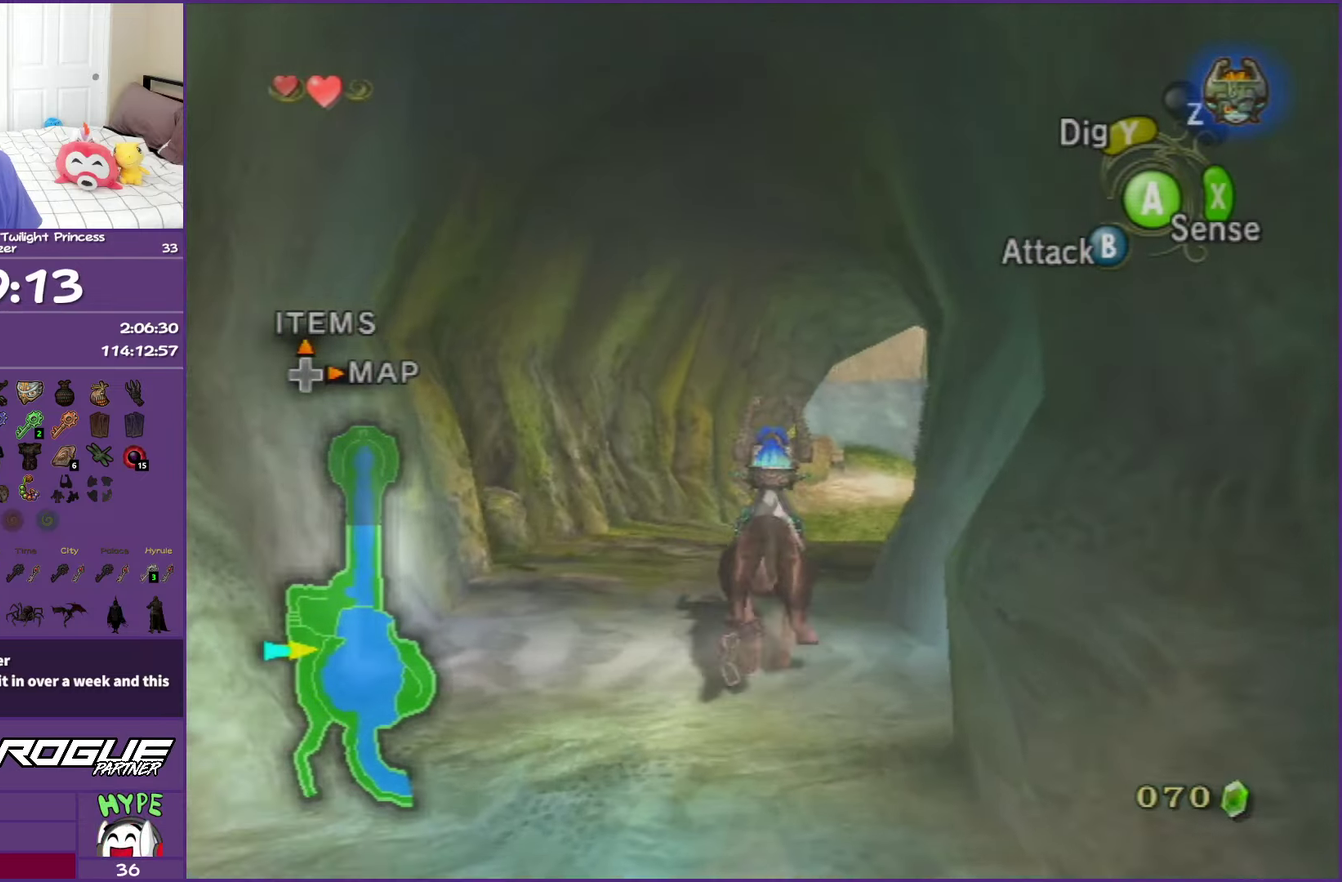
{"buttons": [], "left_stick": "up", "events": [[117, "A", "up"], [183, "A", "down"], [317, "A", "up"], [400, "A", "down"], [500, "A", "up"]]}
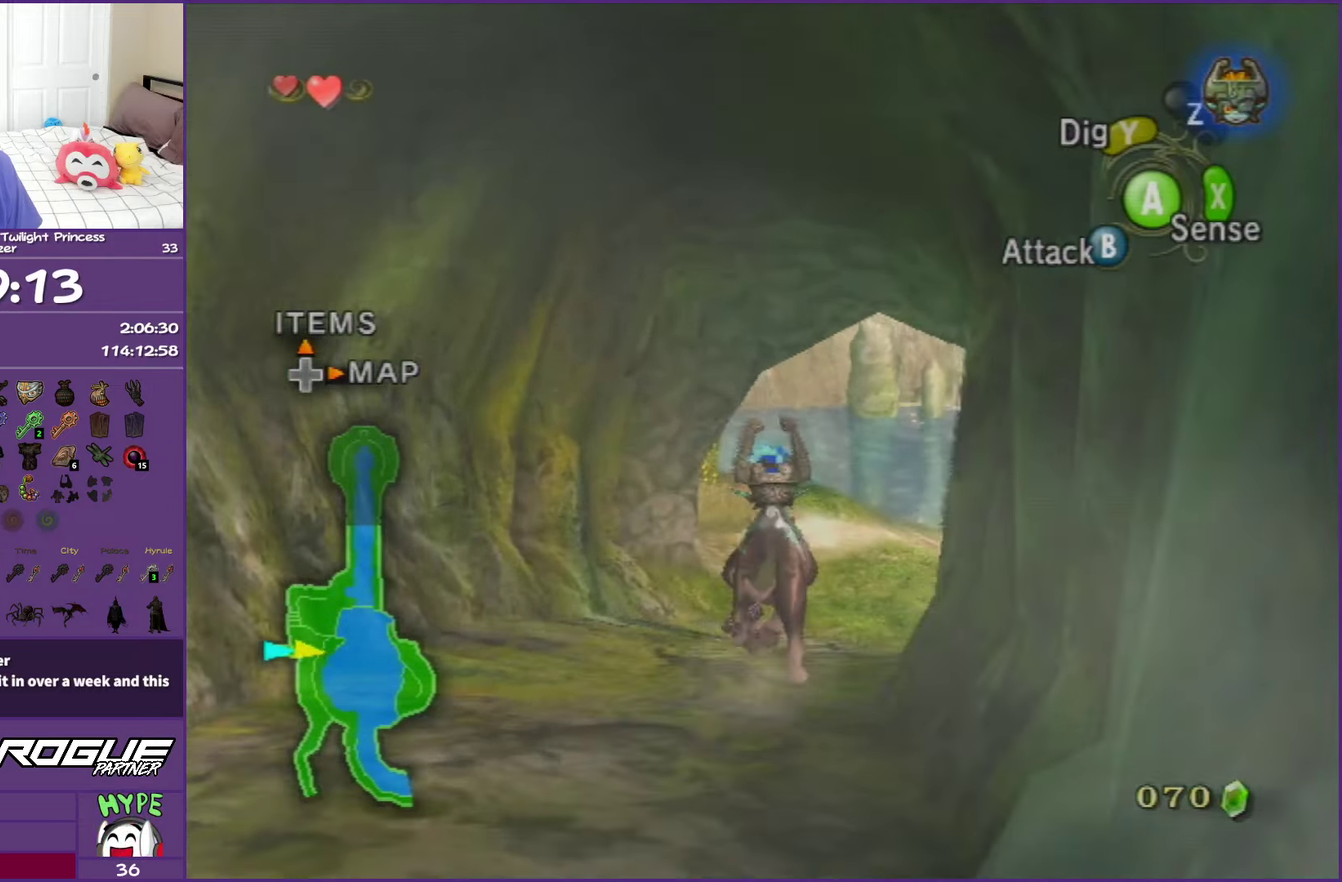
{"buttons": ["A"], "left_stick": "up", "events": [[100, "A", "down"], [200, "A", "up"], [283, "A", "down"], [367, "A", "up"], [467, "A", "down"]]}
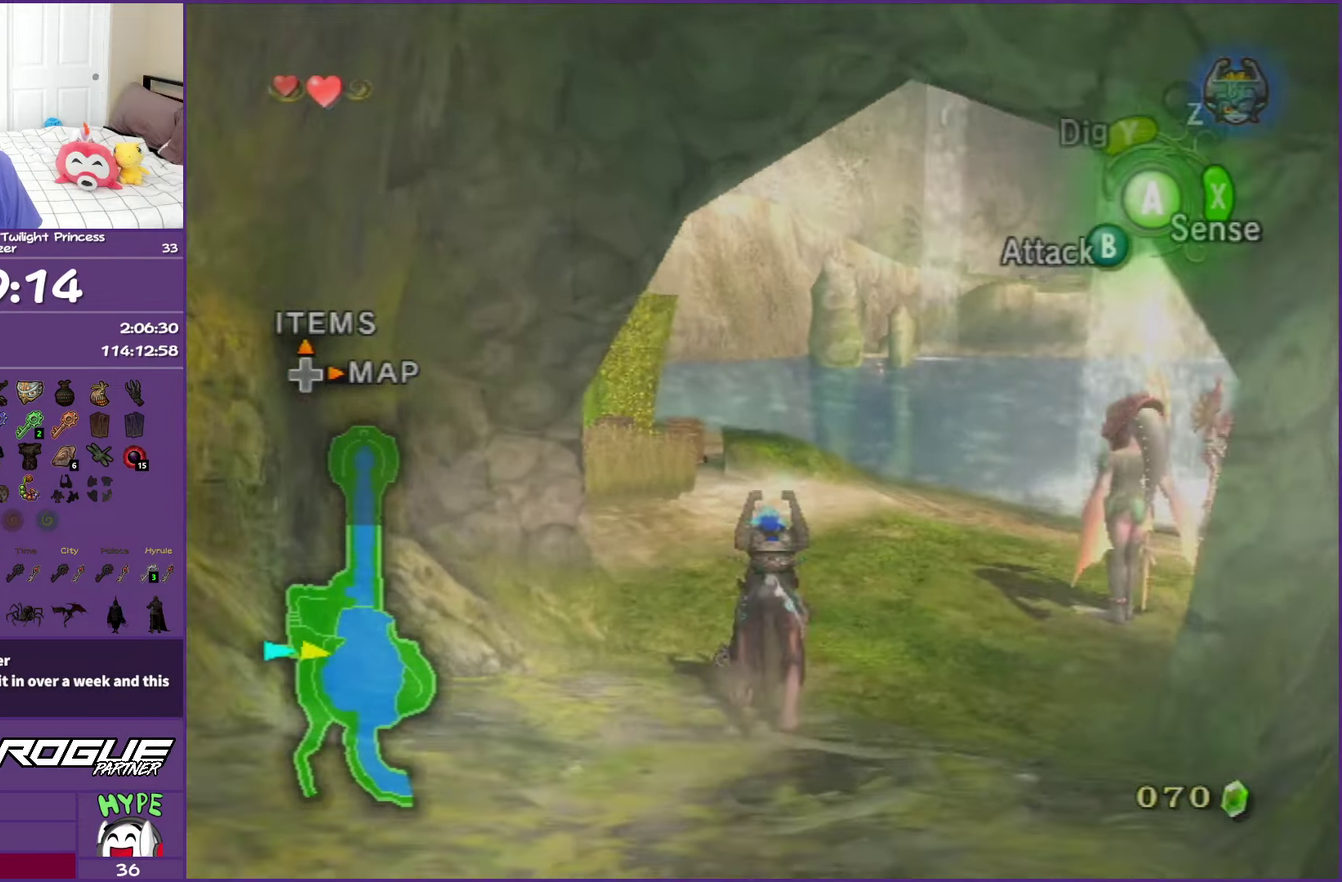
{"buttons": [], "left_stick": "up", "events": [[33, "A", "up"], [150, "A", "down"], [250, "A", "up"], [317, "A", "down"], [467, "A", "up"]]}
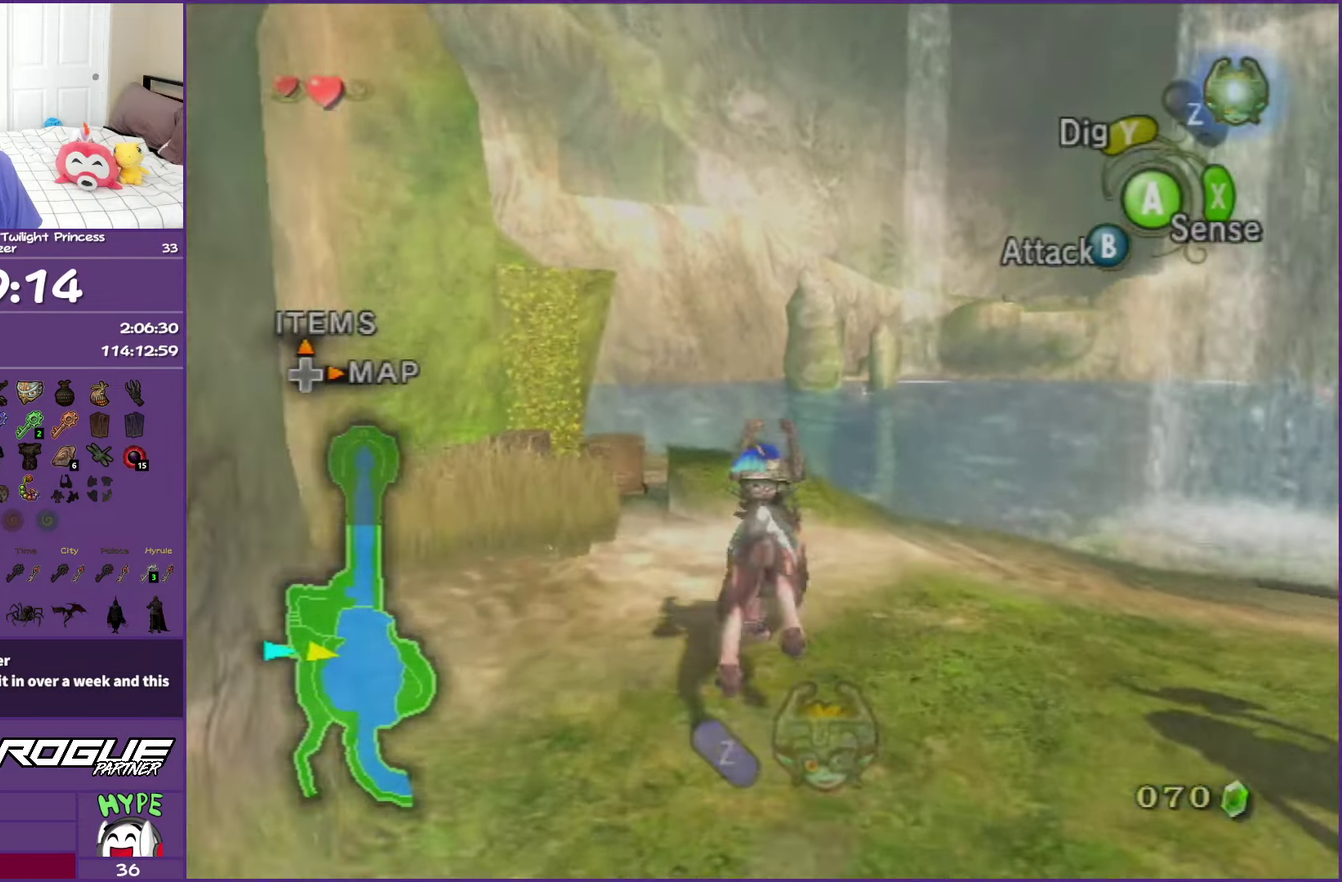
{"buttons": [], "left_stick": "center", "events": [[250, "left_stick", "up-left"], [467, "left_stick", "center"]]}
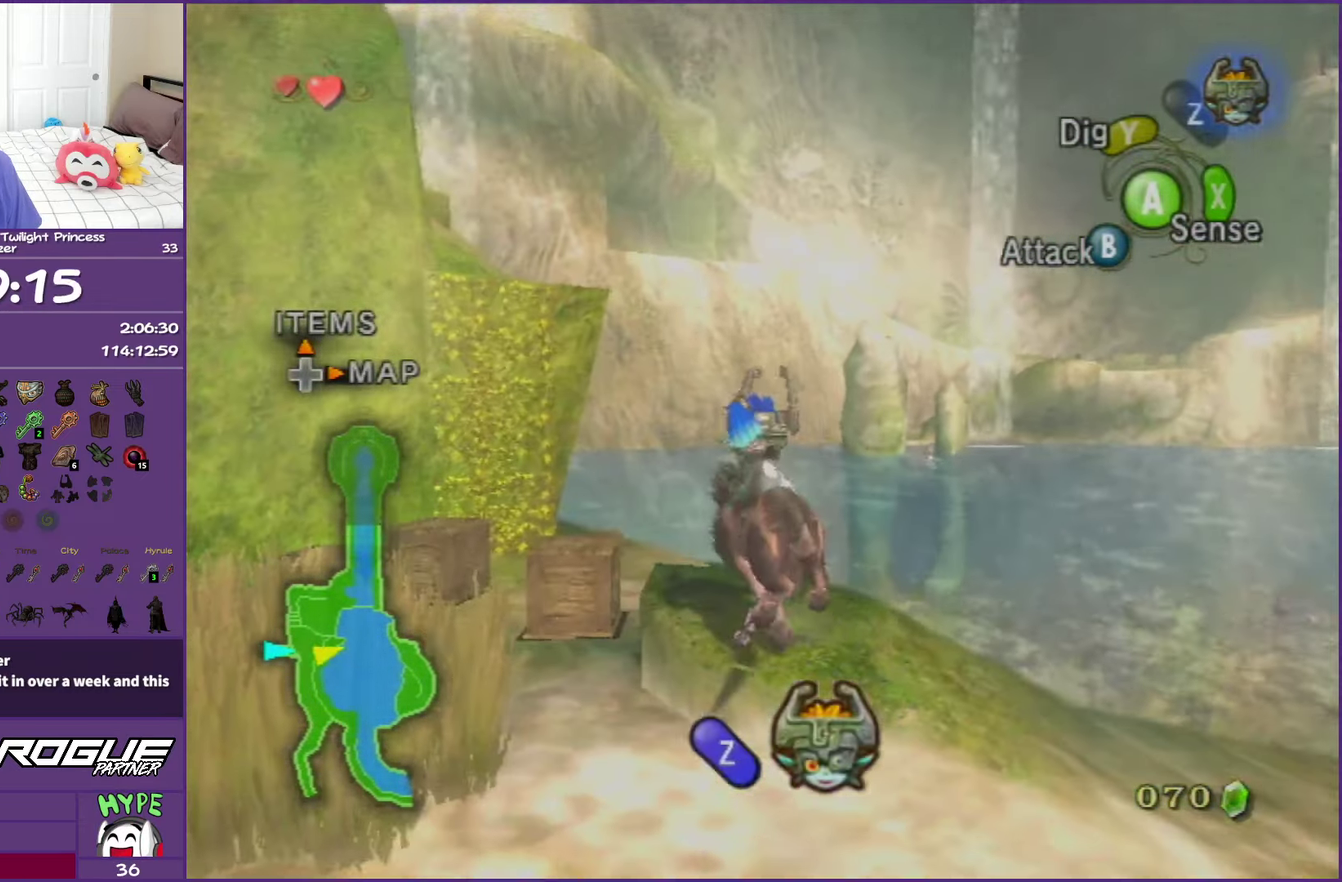
{"buttons": ["A", "L1"], "left_stick": "center", "events": [[67, "L1", "down"], [350, "A", "down"], [417, "A", "up"], [500, "A", "down"]]}
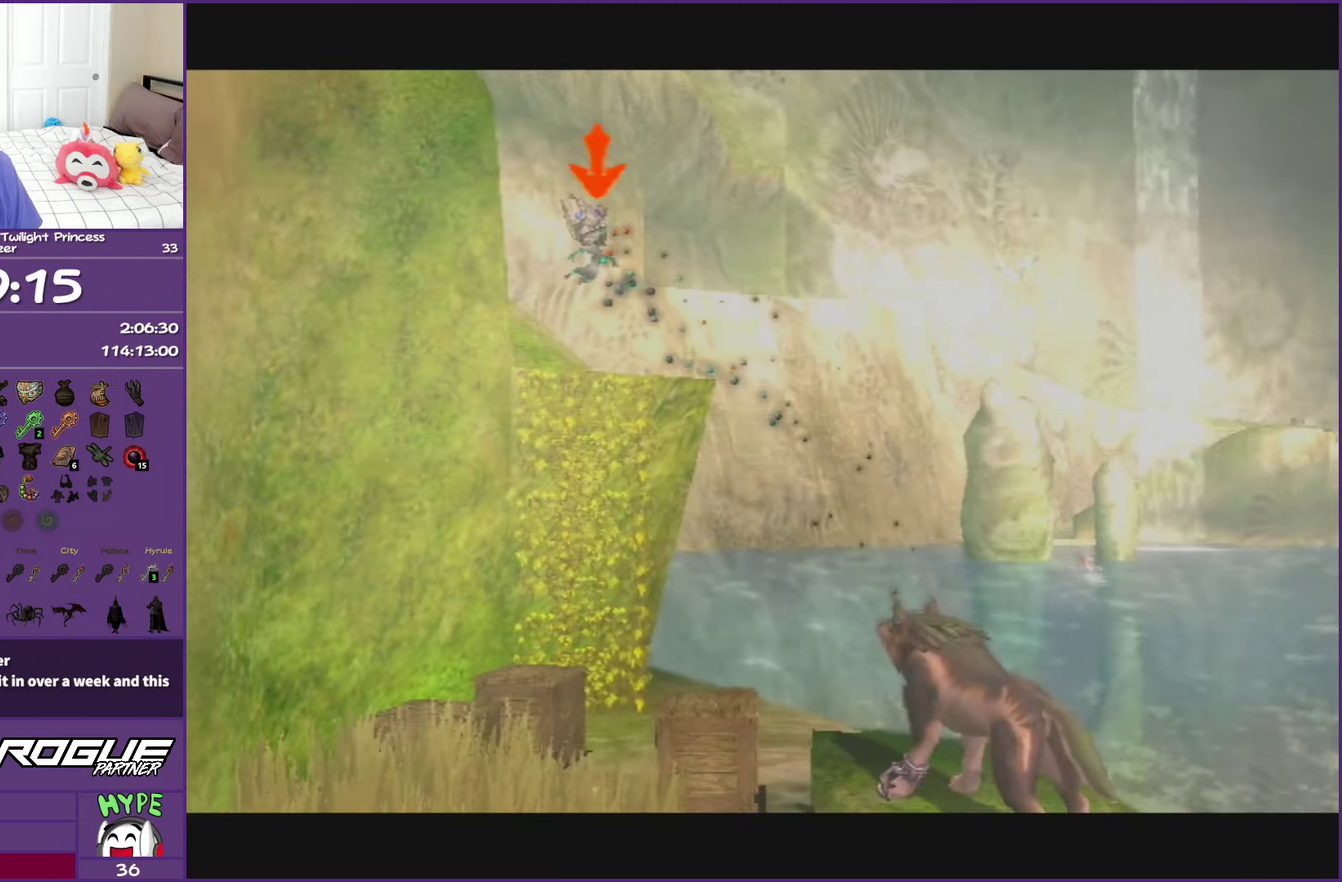
{"buttons": ["L1"], "left_stick": "center", "events": [[100, "A", "up"], [183, "A", "down"], [250, "A", "up"], [367, "A", "down"], [433, "A", "up"]]}
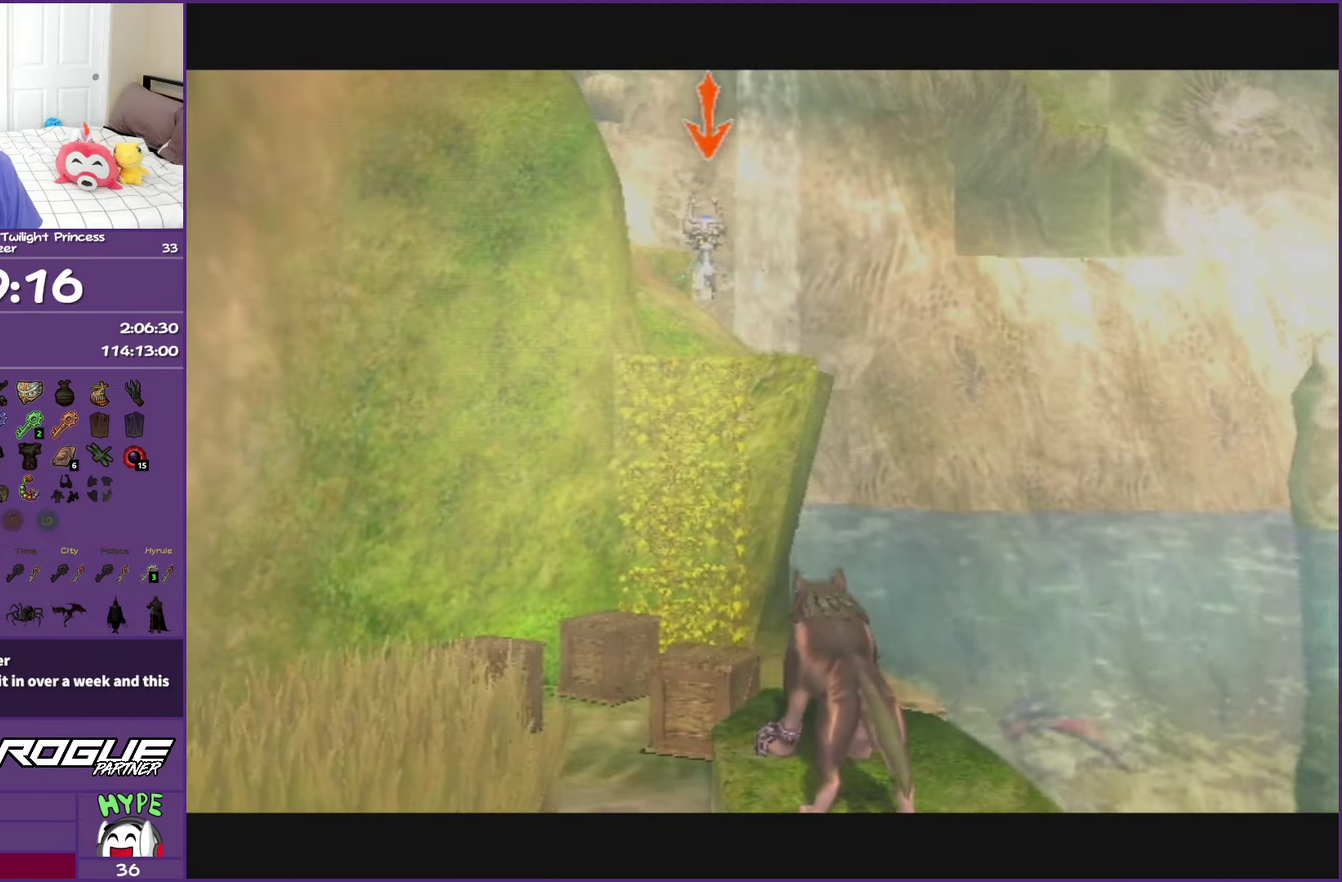
{"buttons": ["L1"], "left_stick": "center", "events": [[33, "A", "down"], [100, "A", "up"], [217, "A", "down"], [283, "A", "up"]]}
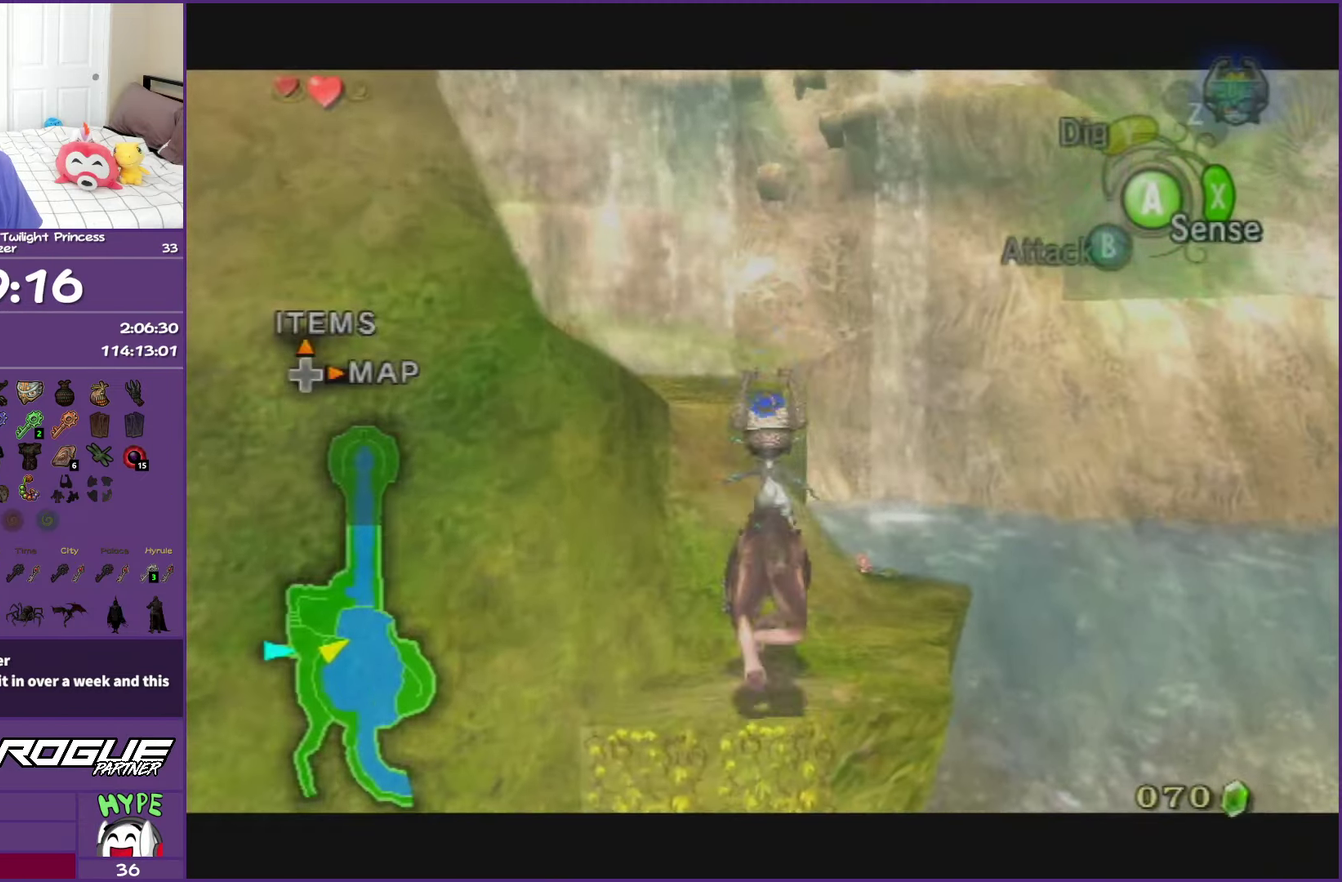
{"buttons": [], "left_stick": "up", "events": [[117, "L1", "up"], [117, "left_stick", "up"], [200, "left_stick", "up-left"], [333, "left_stick", "up"]]}
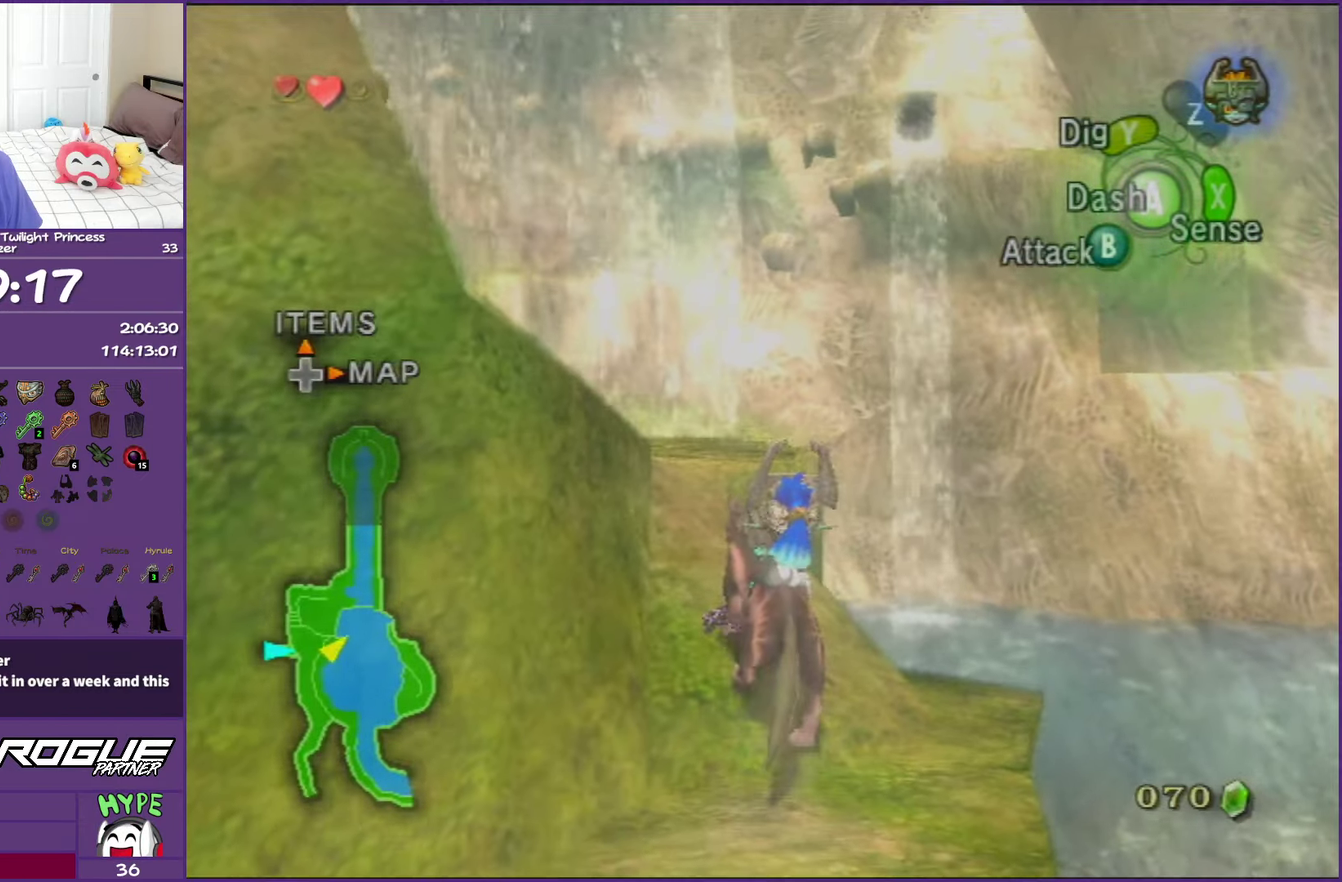
{"buttons": [], "left_stick": "up", "events": [[233, "left_stick", "up-left"], [400, "left_stick", "up"]]}
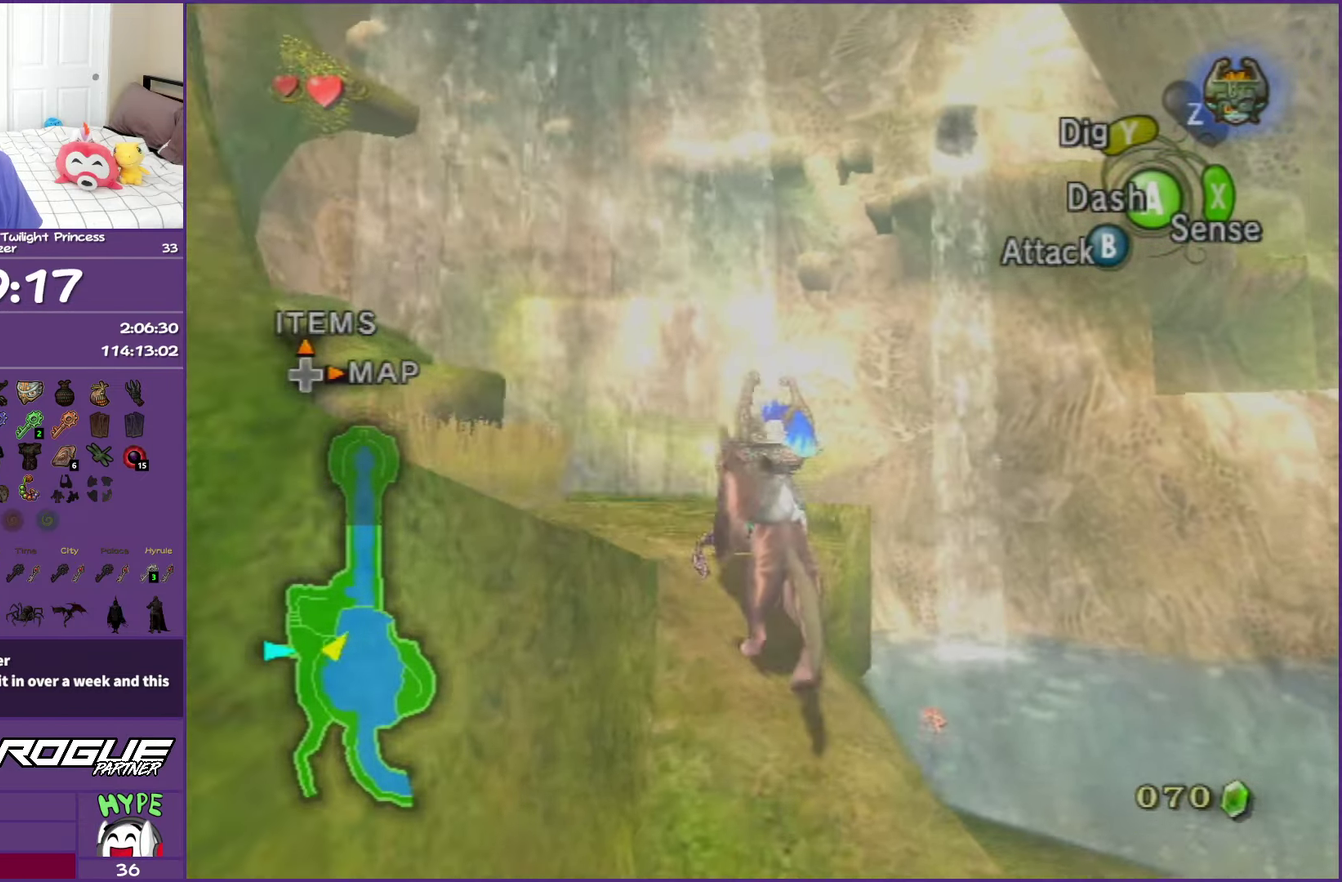
{"buttons": [], "left_stick": "up", "events": []}
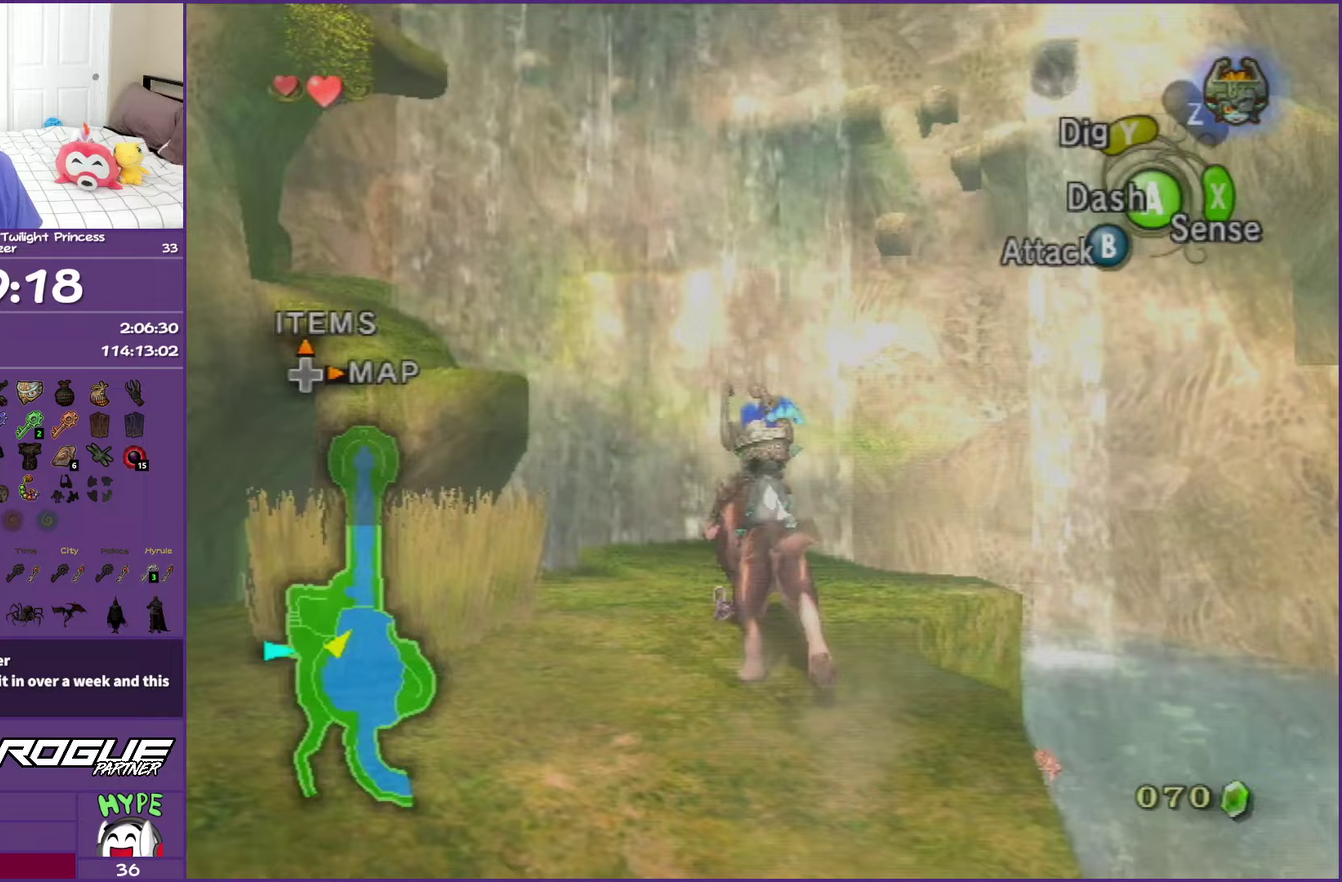
{"buttons": [], "left_stick": "center", "events": [[267, "left_stick", "up-left"], [467, "left_stick", "center"]]}
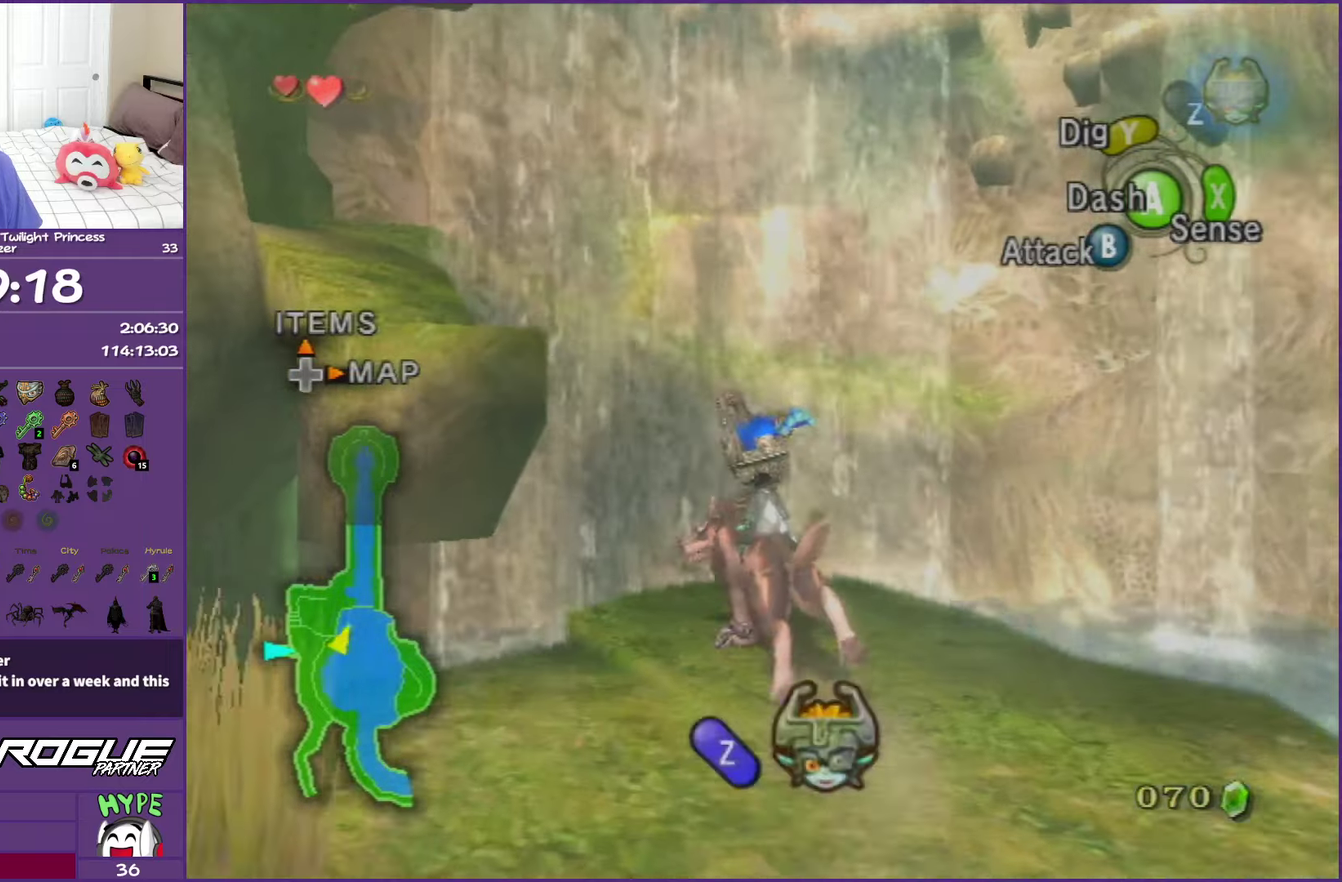
{"buttons": ["A", "L1"], "left_stick": "center", "events": [[100, "L1", "down"], [333, "A", "down"], [417, "A", "up"], [500, "A", "down"]]}
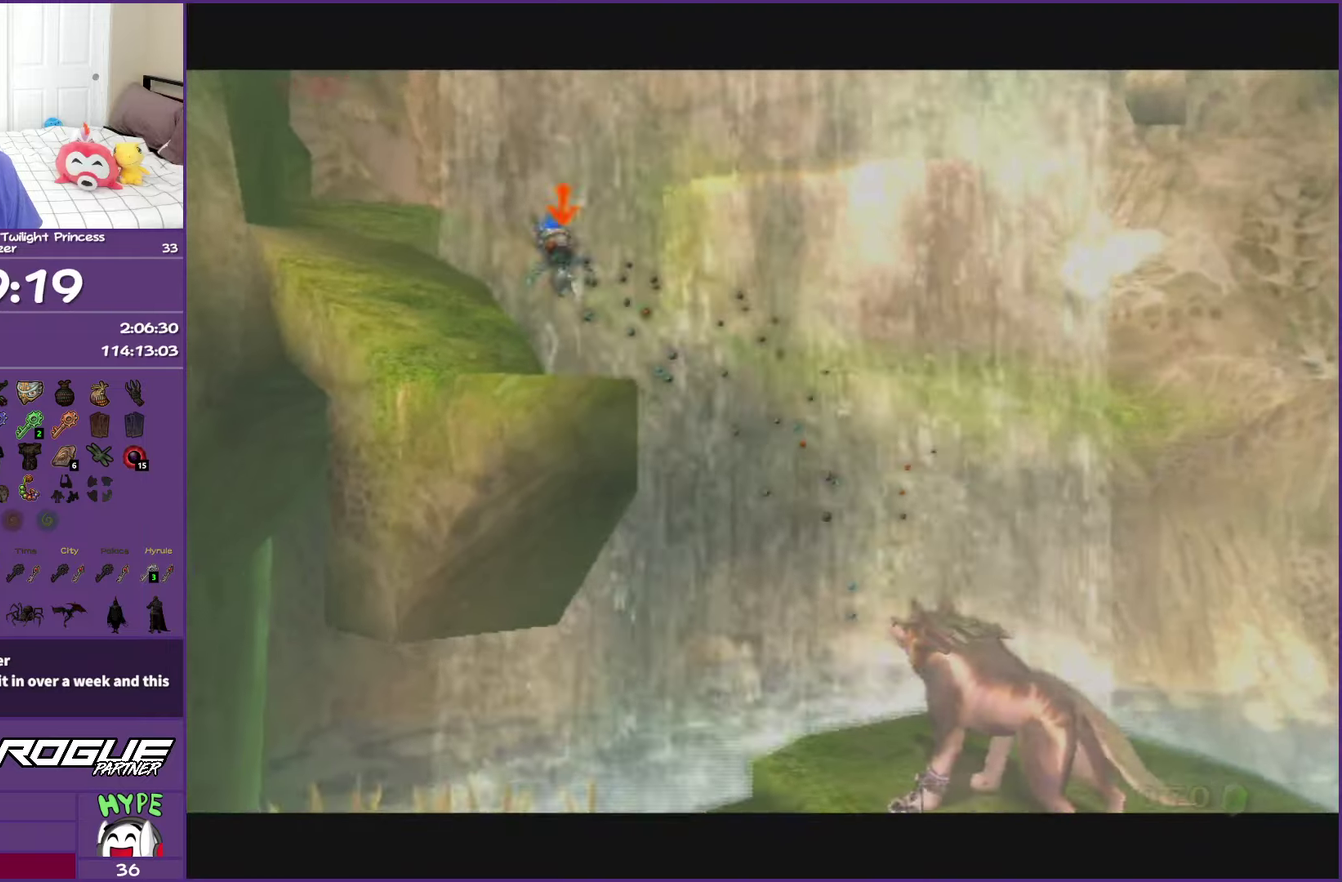
{"buttons": ["L1"], "left_stick": "center", "events": [[83, "A", "up"], [183, "A", "down"], [267, "A", "up"], [367, "A", "down"], [433, "A", "up"]]}
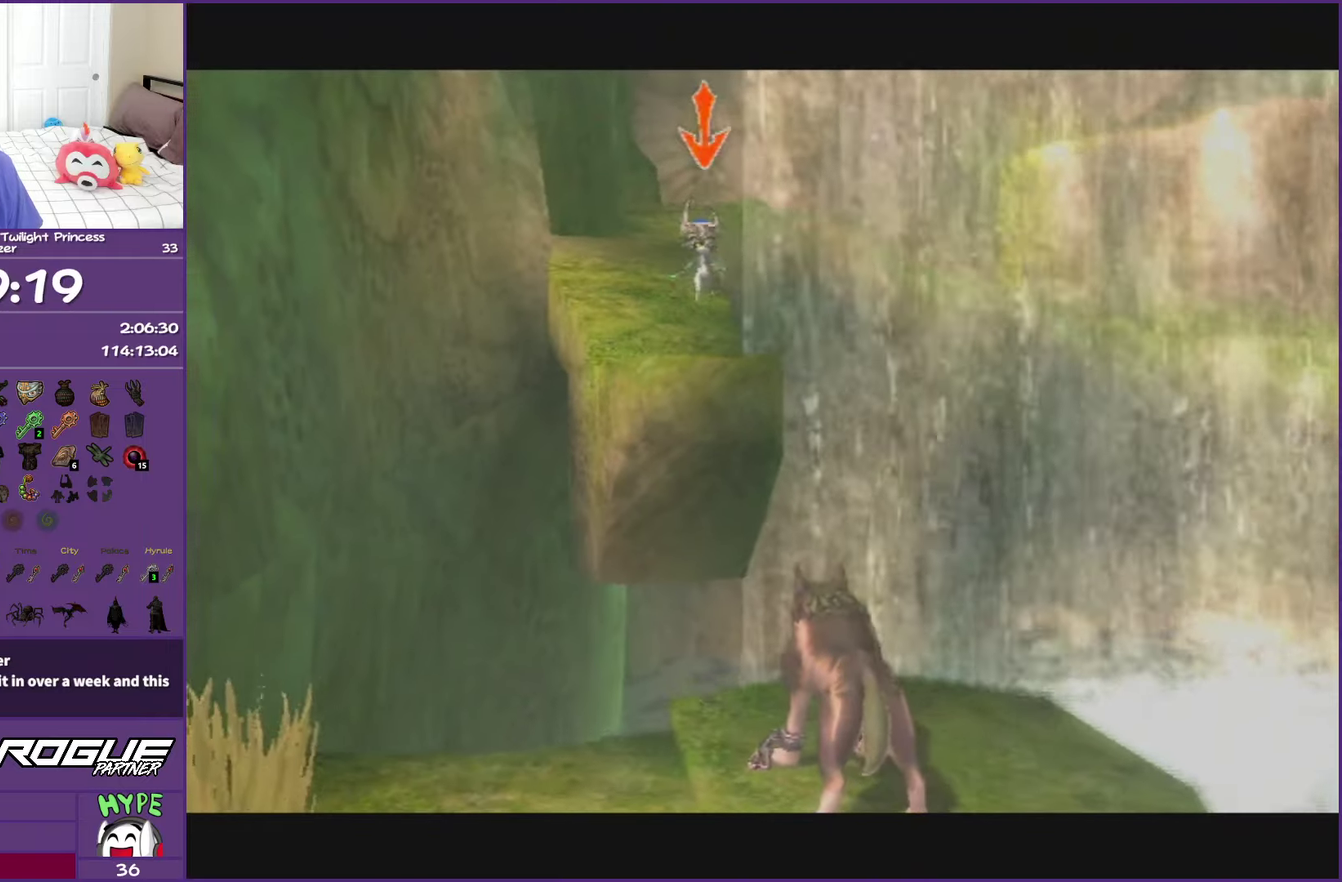
{"buttons": ["L1"], "left_stick": "center", "events": [[33, "A", "down"], [117, "A", "up"], [200, "A", "down"], [300, "A", "up"]]}
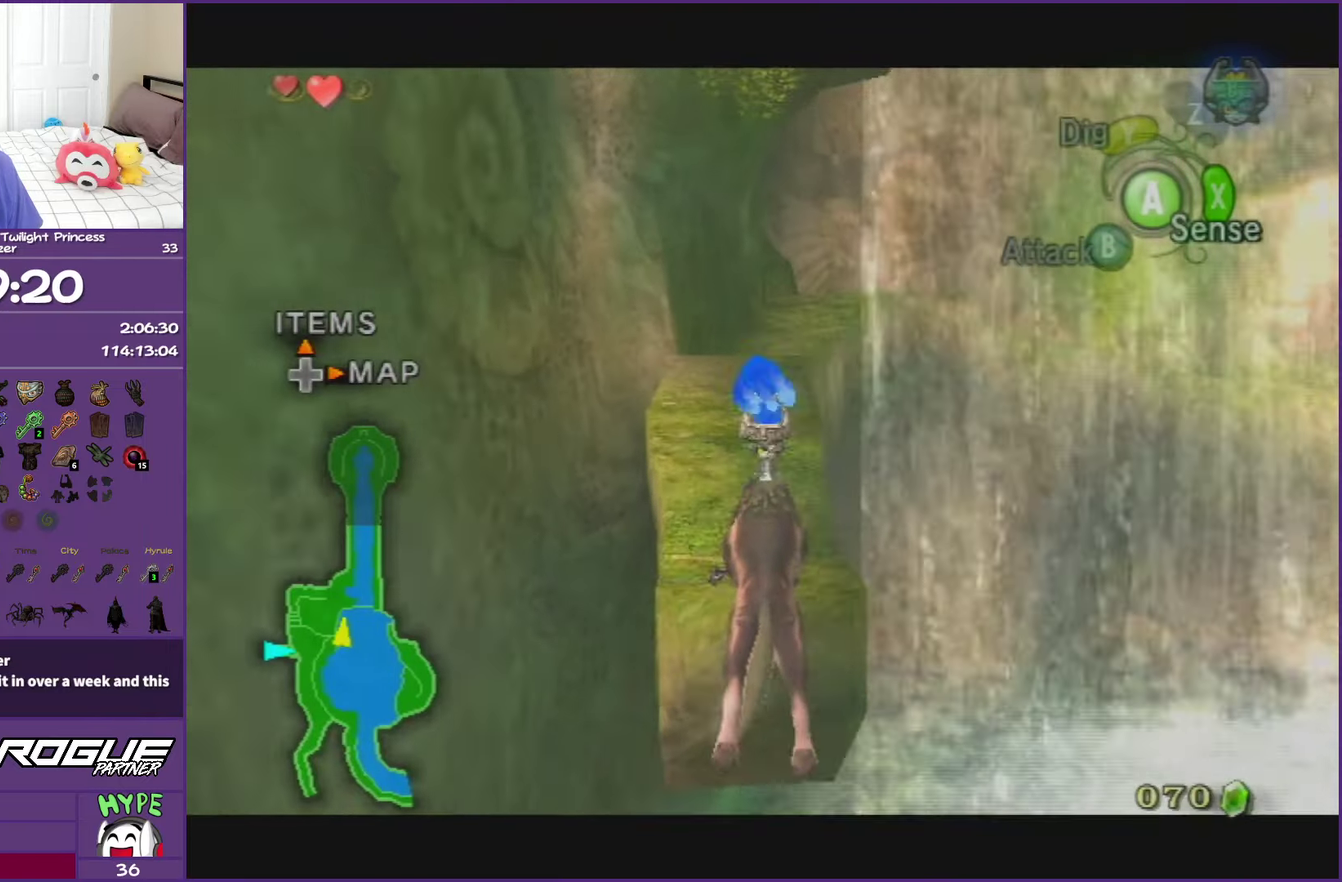
{"buttons": [], "left_stick": "up", "events": [[283, "L1", "up"], [283, "left_stick", "up"]]}
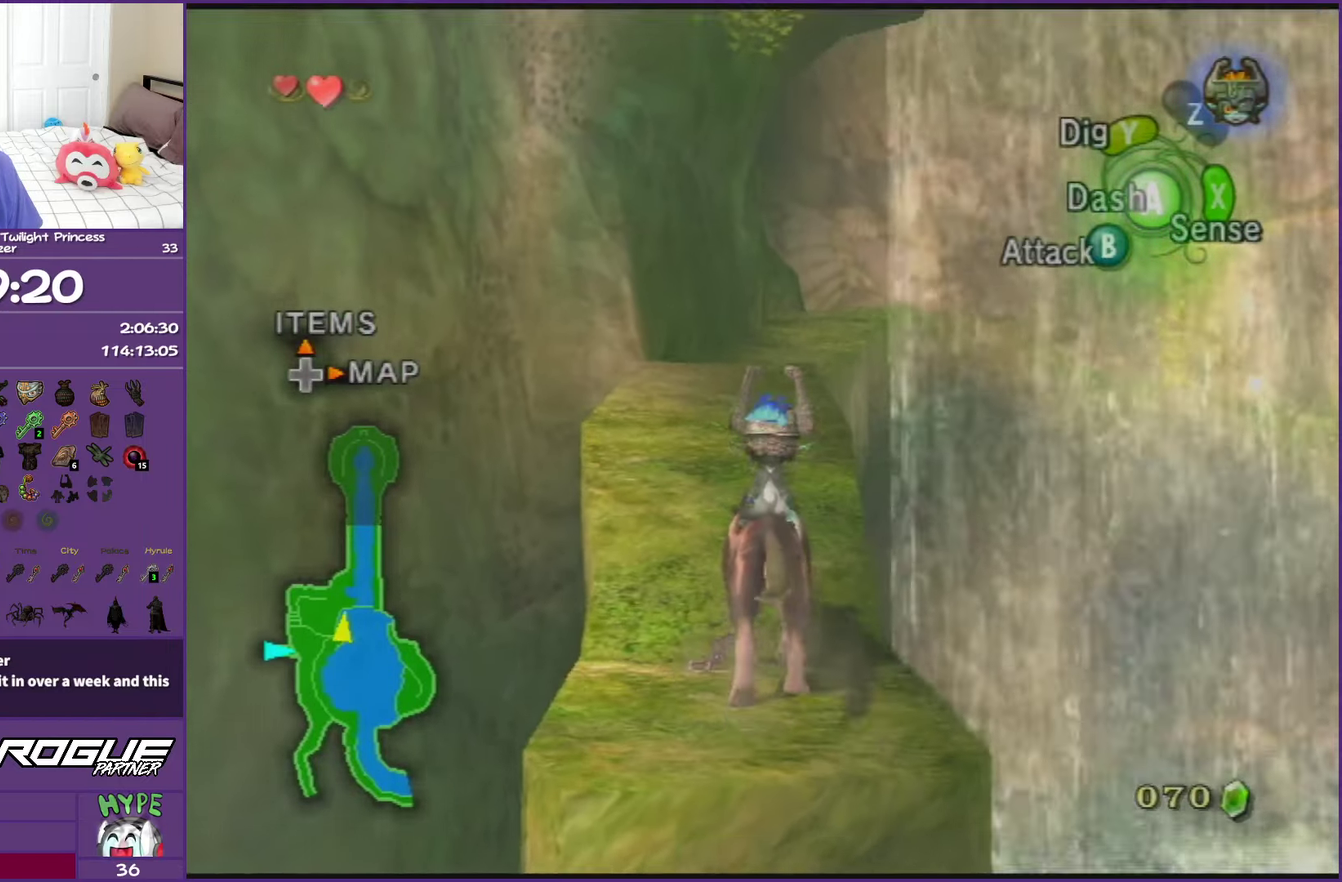
{"buttons": ["A"], "left_stick": "up", "events": [[233, "A", "down"], [333, "A", "up"], [433, "A", "down"]]}
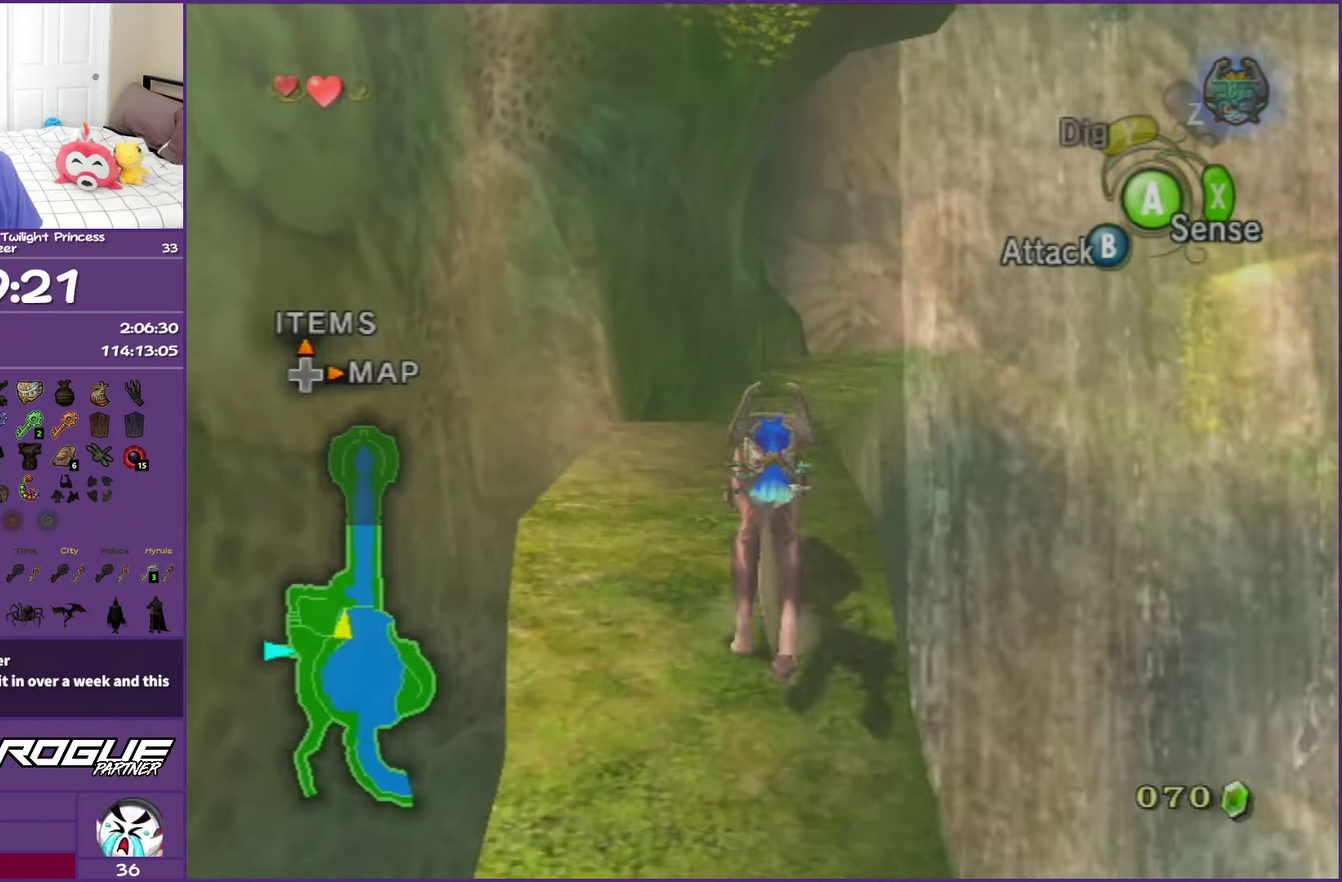
{"buttons": [], "left_stick": "up", "events": [[17, "A", "up"], [133, "A", "down"], [233, "A", "up"], [333, "A", "down"], [450, "A", "up"]]}
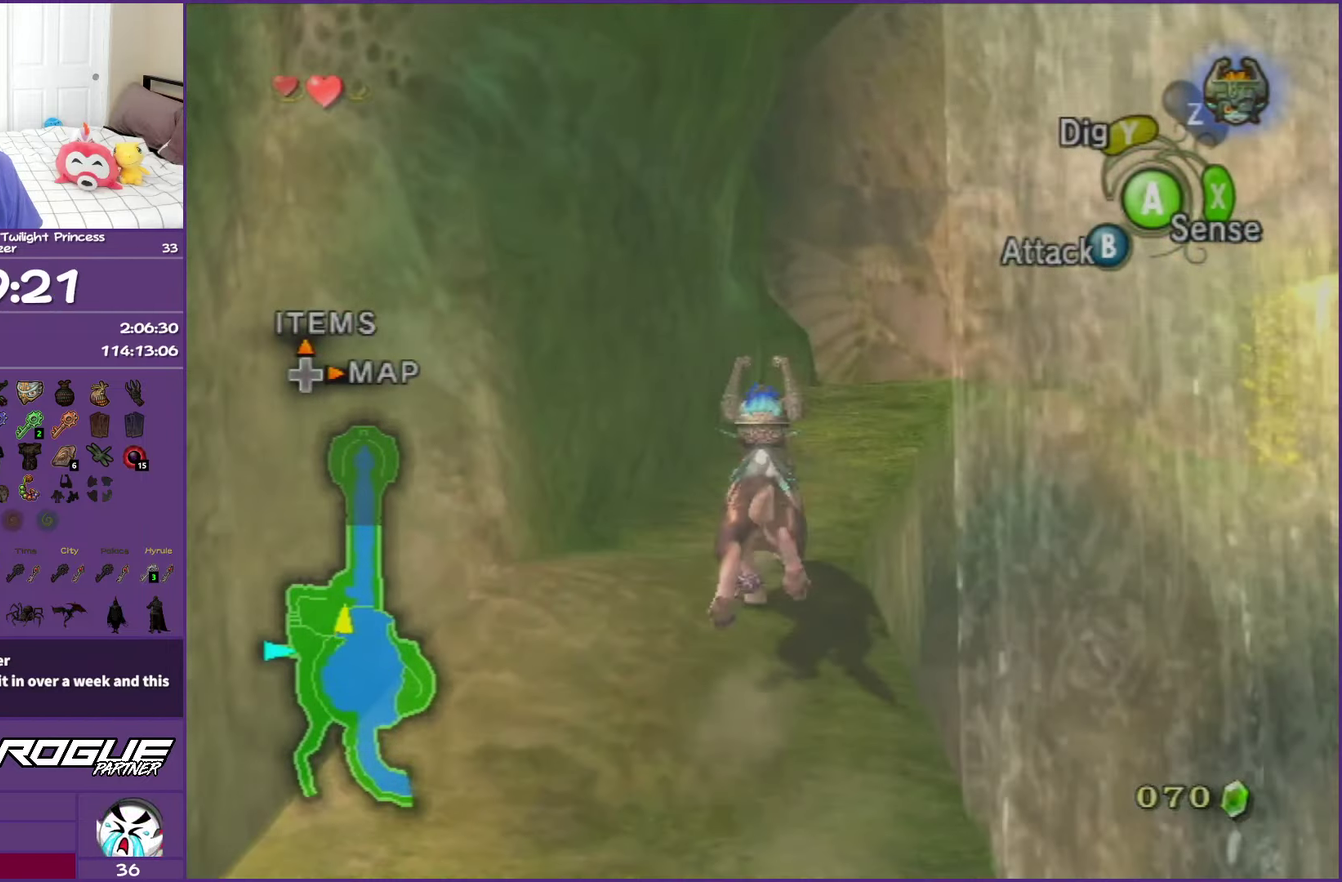
{"buttons": ["A"], "left_stick": "up-right", "events": [[33, "A", "down"], [150, "A", "up"], [233, "A", "down"], [350, "A", "up"], [383, "left_stick", "up-right"], [450, "A", "down"]]}
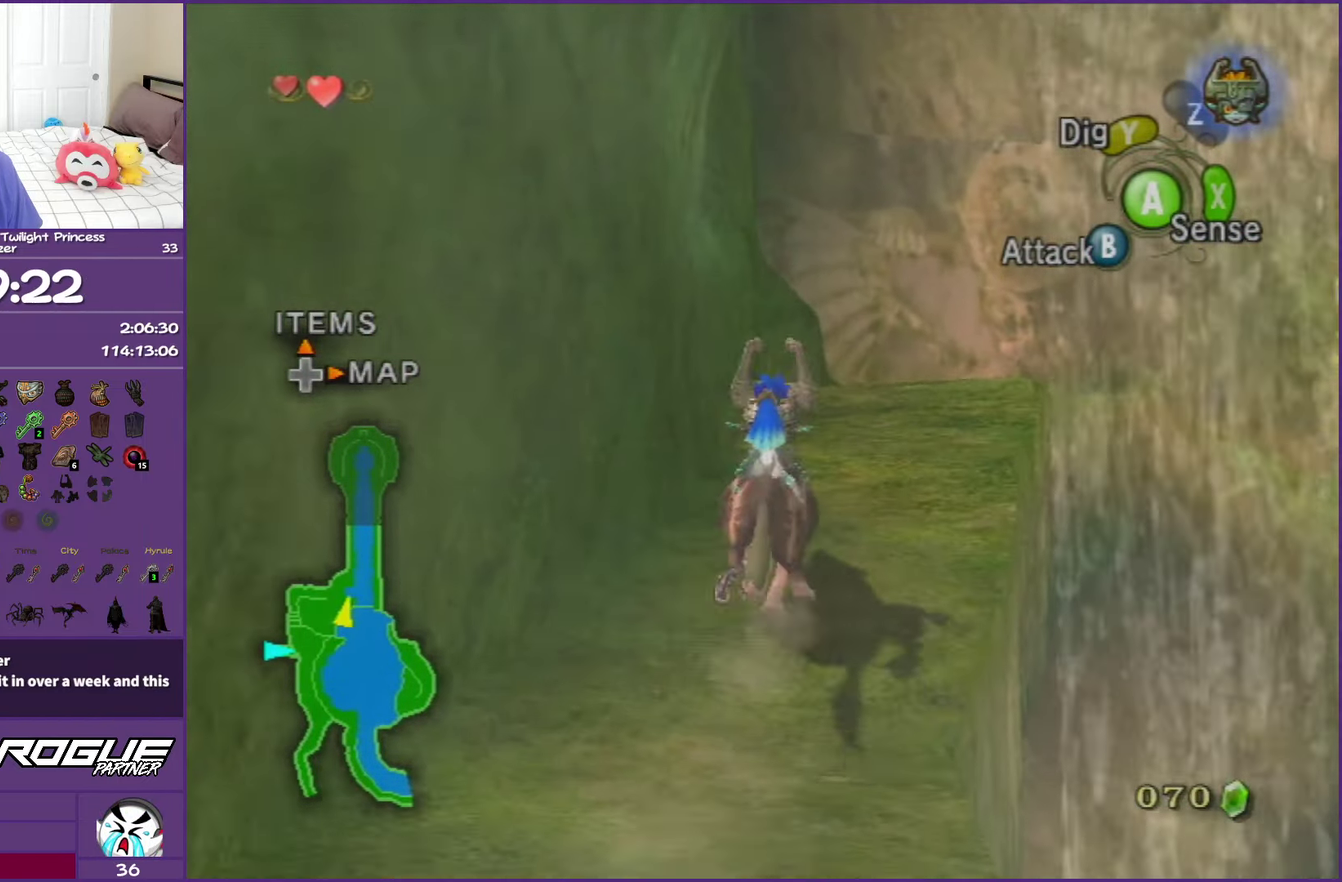
{"buttons": [], "left_stick": "up", "events": [[50, "A", "up"], [167, "A", "down"], [233, "A", "up"], [350, "A", "down"], [400, "left_stick", "up"], [433, "A", "up"]]}
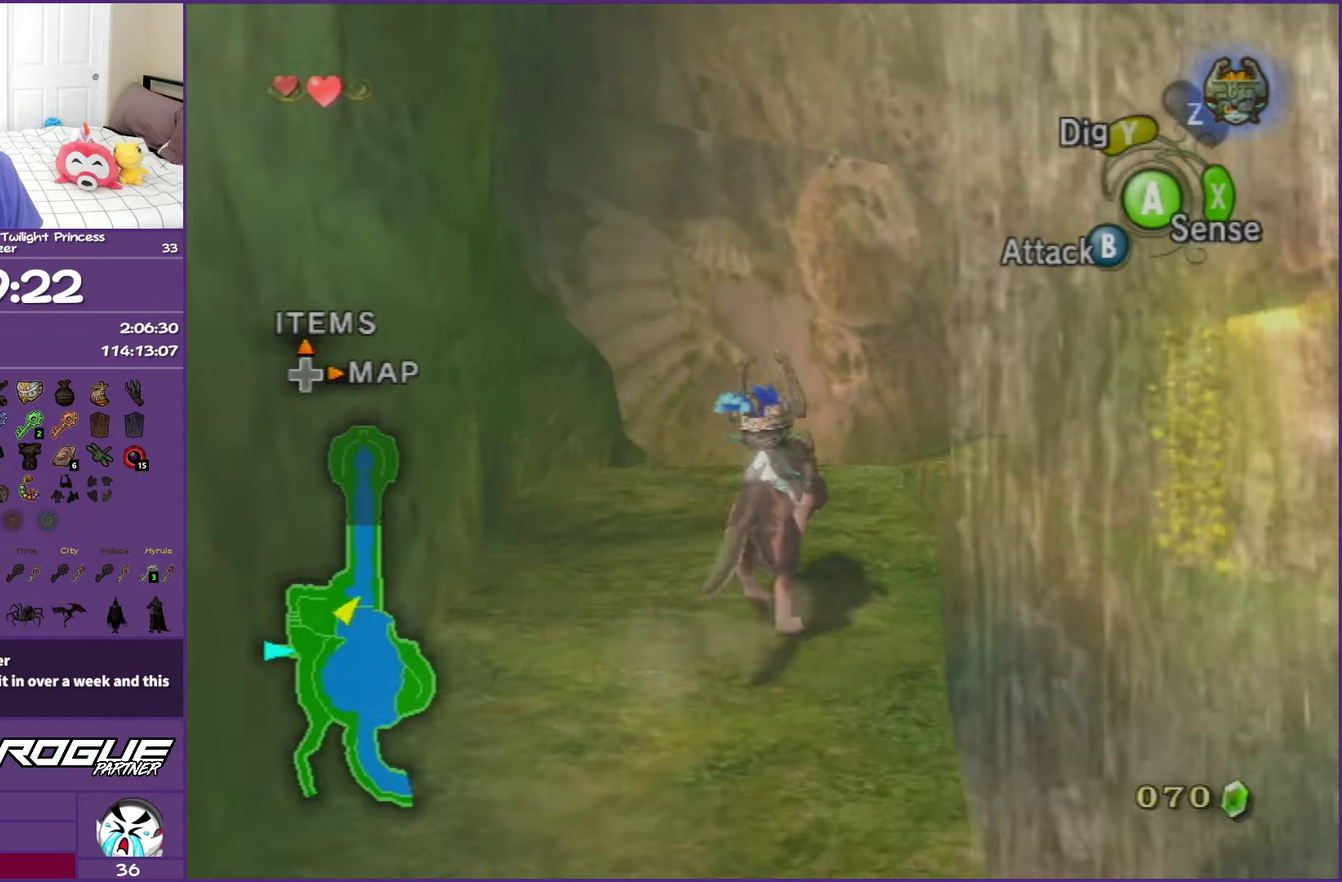
{"buttons": ["A"], "left_stick": "up", "events": [[50, "A", "down"], [150, "A", "up"], [250, "A", "down"], [333, "A", "up"], [450, "A", "down"]]}
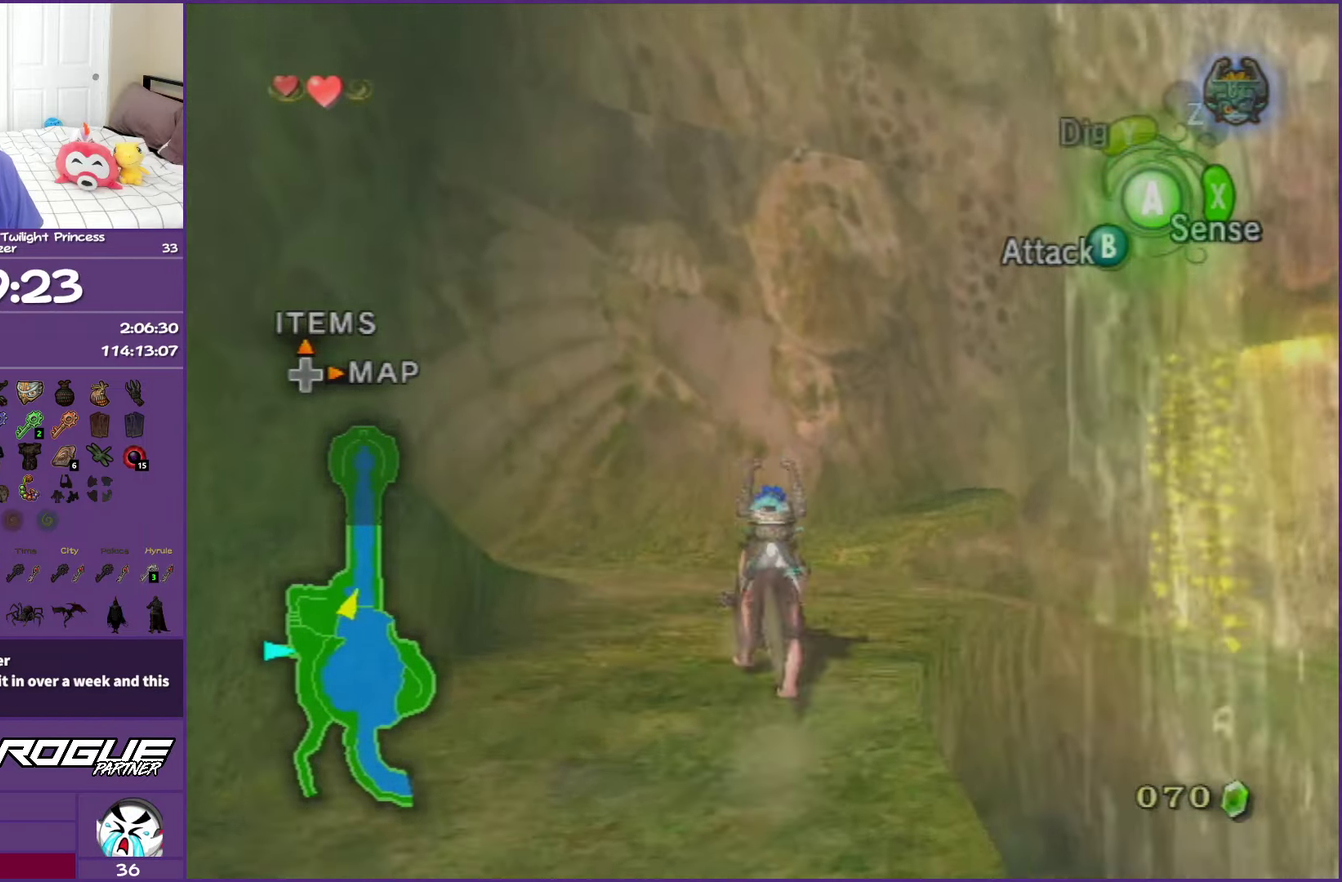
{"buttons": [], "left_stick": "up-right", "events": [[17, "A", "up"], [133, "A", "down"], [217, "A", "up"], [300, "A", "down"], [417, "left_stick", "up-right"], [450, "A", "up"]]}
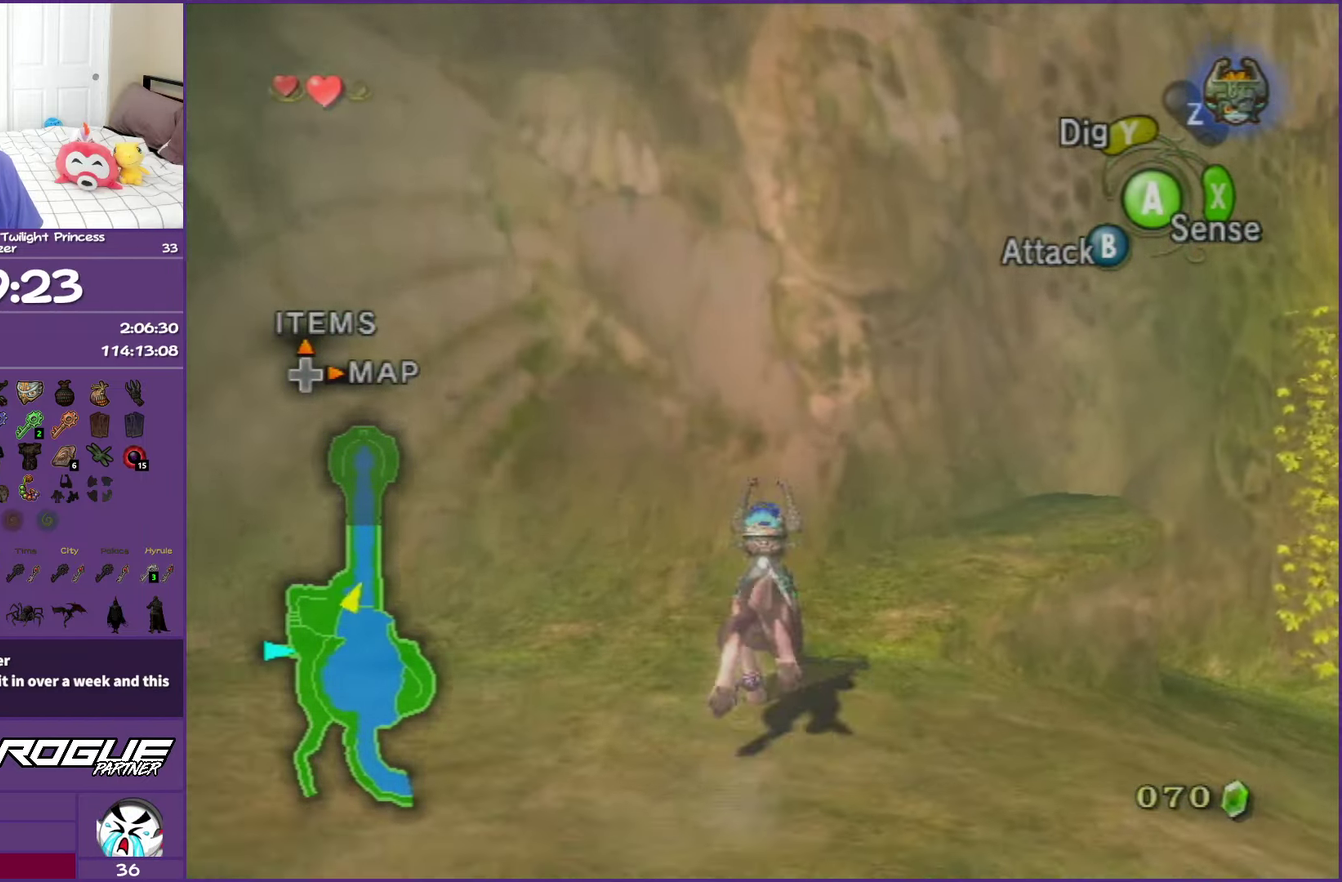
{"buttons": [], "left_stick": "up-right", "events": []}